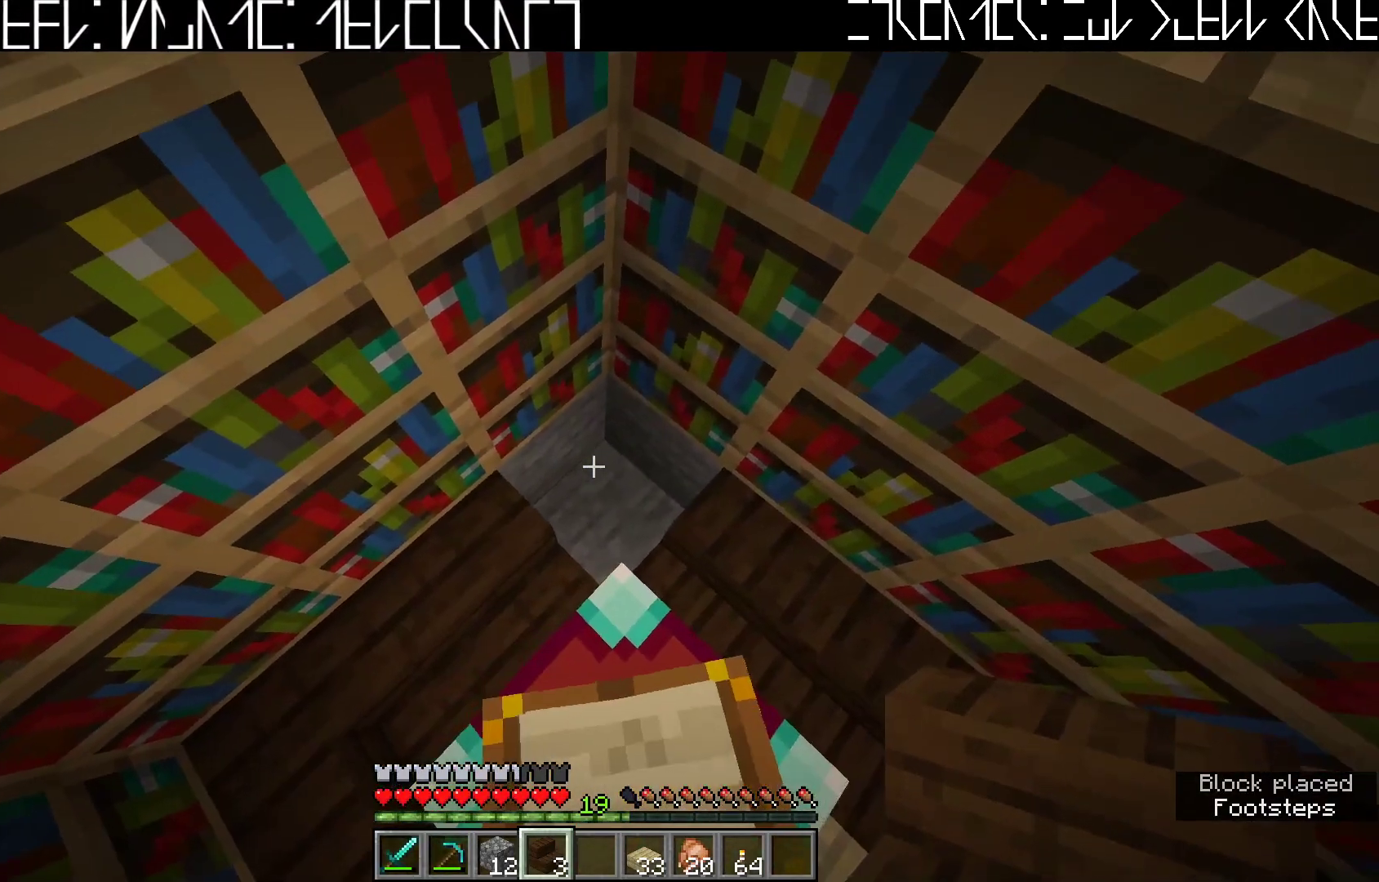
Gameplay with keyboard; each line is a JSON object with the keys held at the frame after it. "events" lists presses ("down") and releases ("up") of "a", "ctrl", "d", "e", "q", "s", "shift", "space" and "w" between this image and that frame as [ms after this image, input, new state], when the widget could be followed in between. No other keys are recorded. Mouse input is not recorded.
{"keys": [], "events": []}
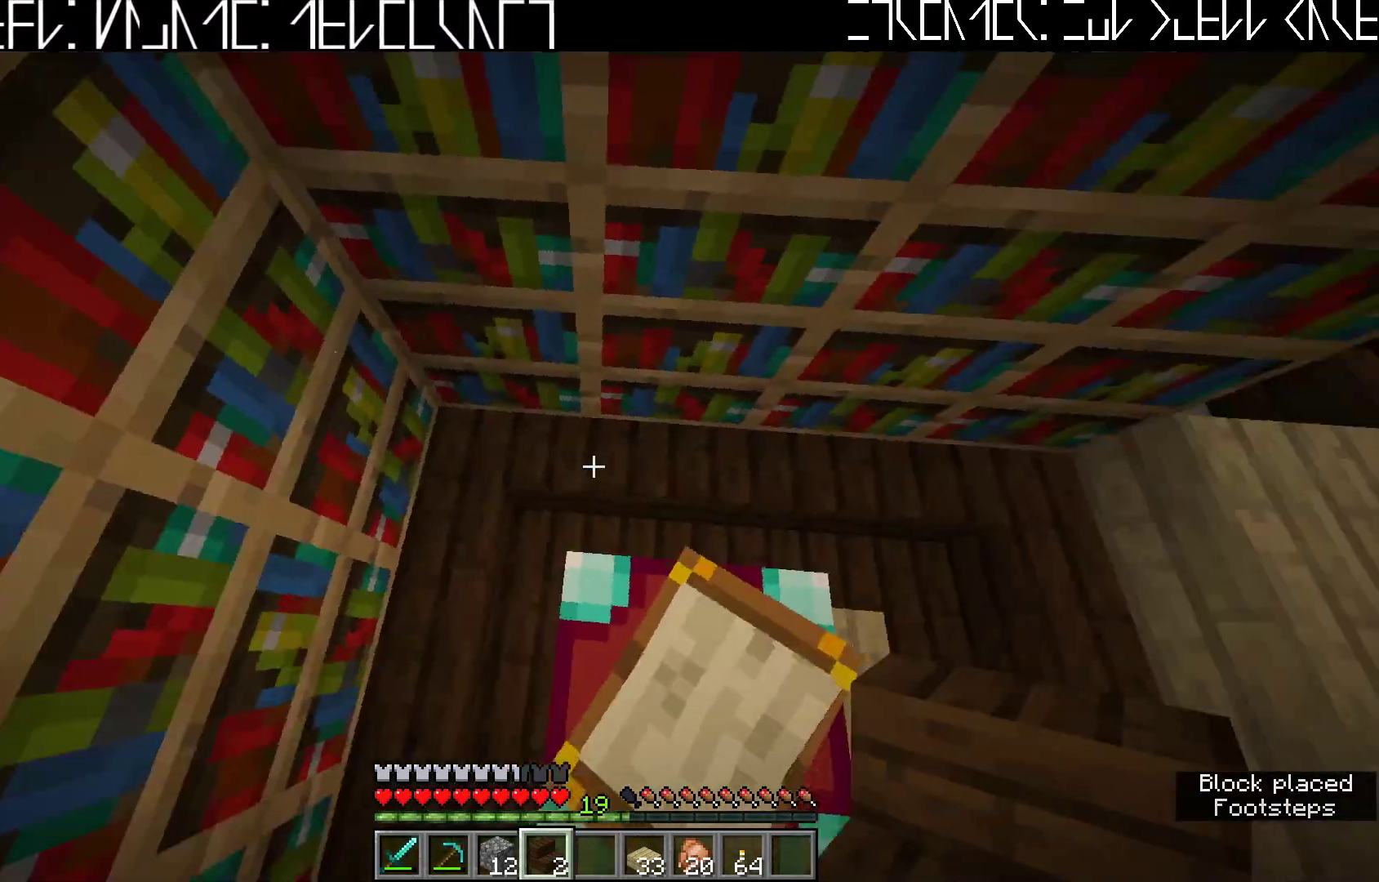
{"keys": ["d", "s"], "events": [[167, "d", "down"], [400, "s", "down"]]}
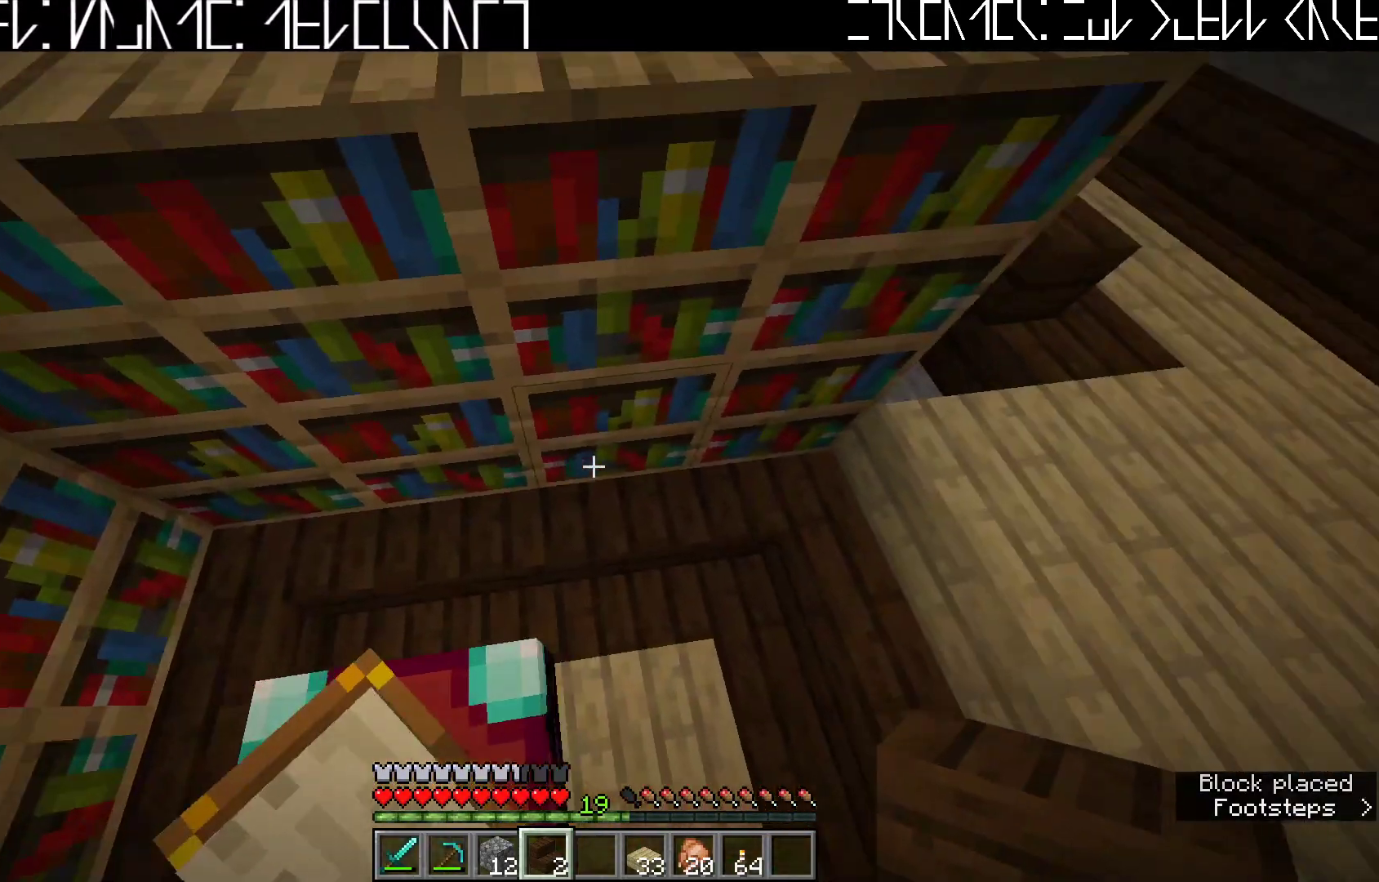
{"keys": [], "events": [[317, "d", "up"], [317, "s", "up"]]}
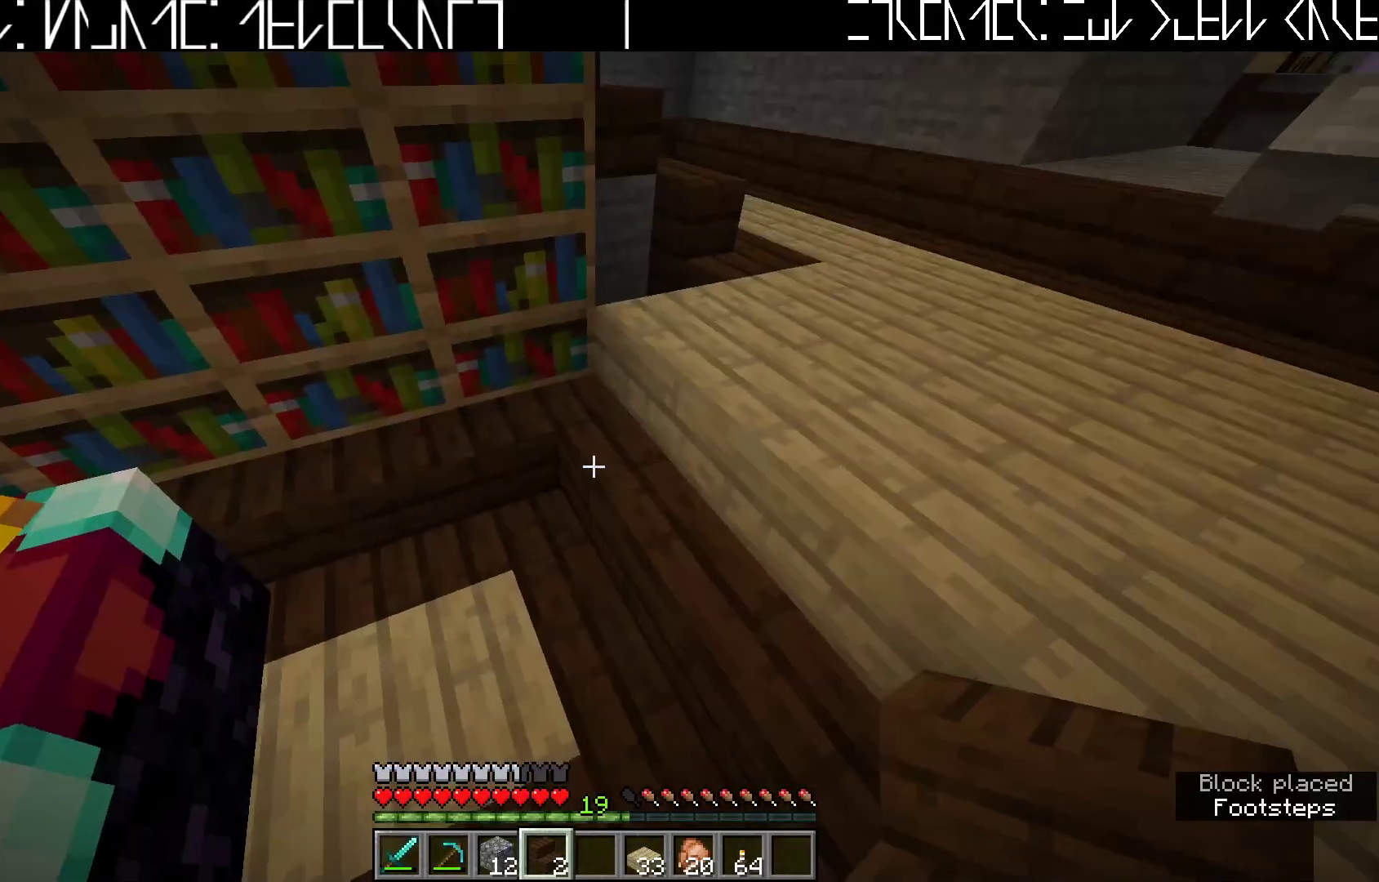
{"keys": ["d", "w"], "events": [[333, "w", "down"], [350, "d", "down"]]}
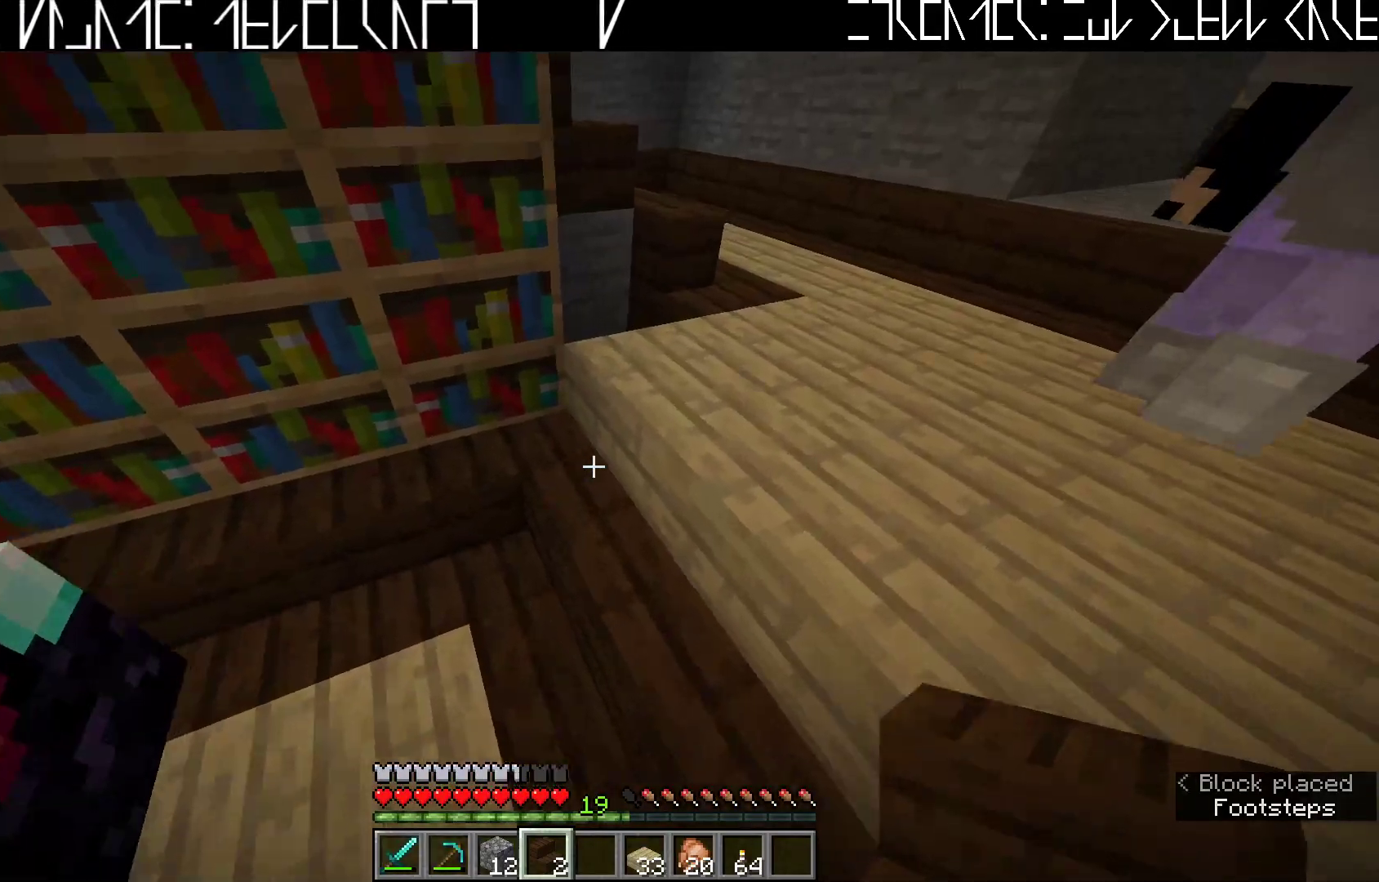
{"keys": [], "events": [[183, "w", "up"], [217, "w", "down"], [317, "d", "up"], [417, "w", "up"]]}
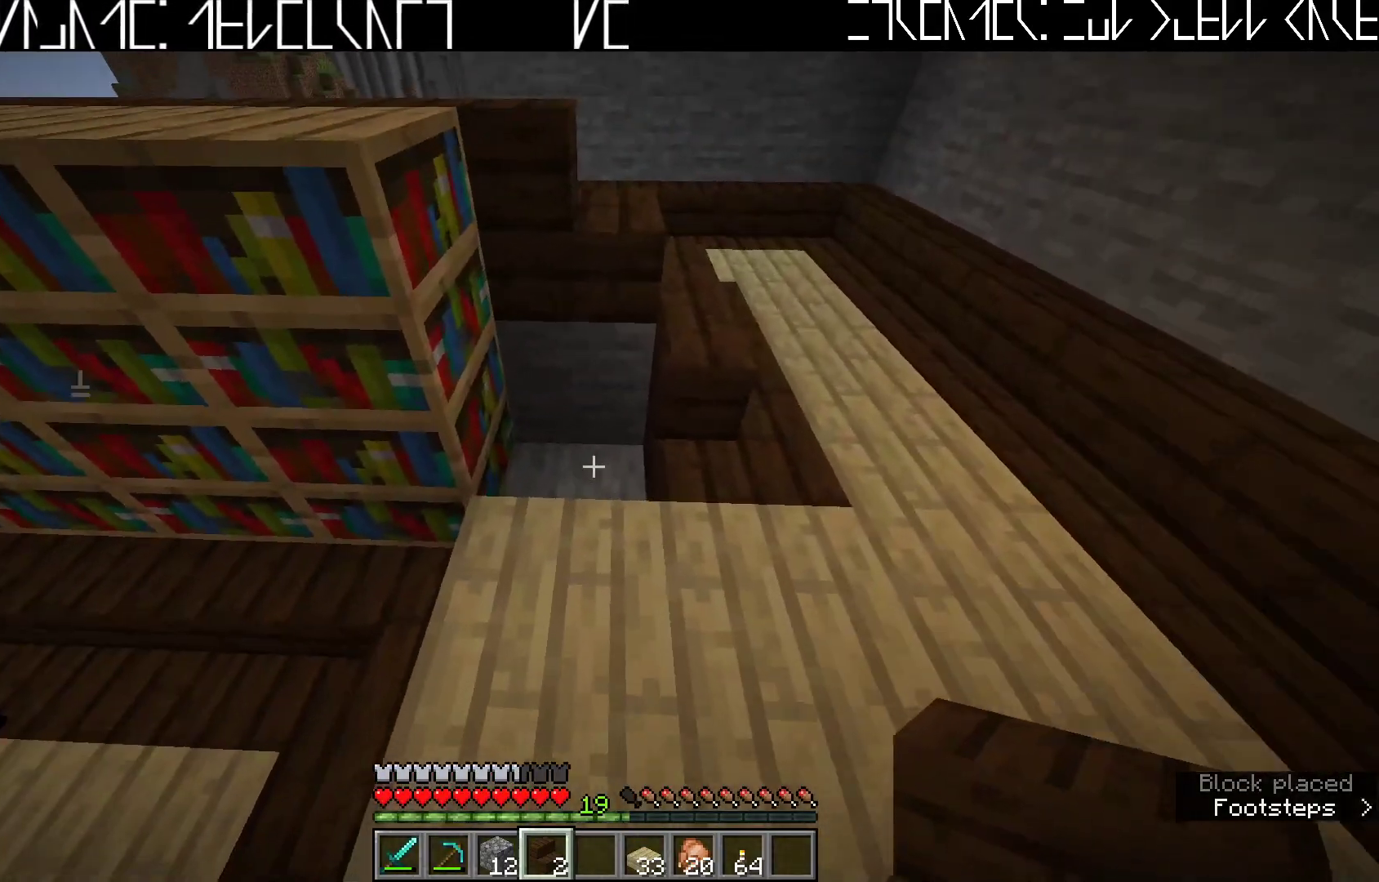
{"keys": ["w"], "events": [[433, "w", "down"]]}
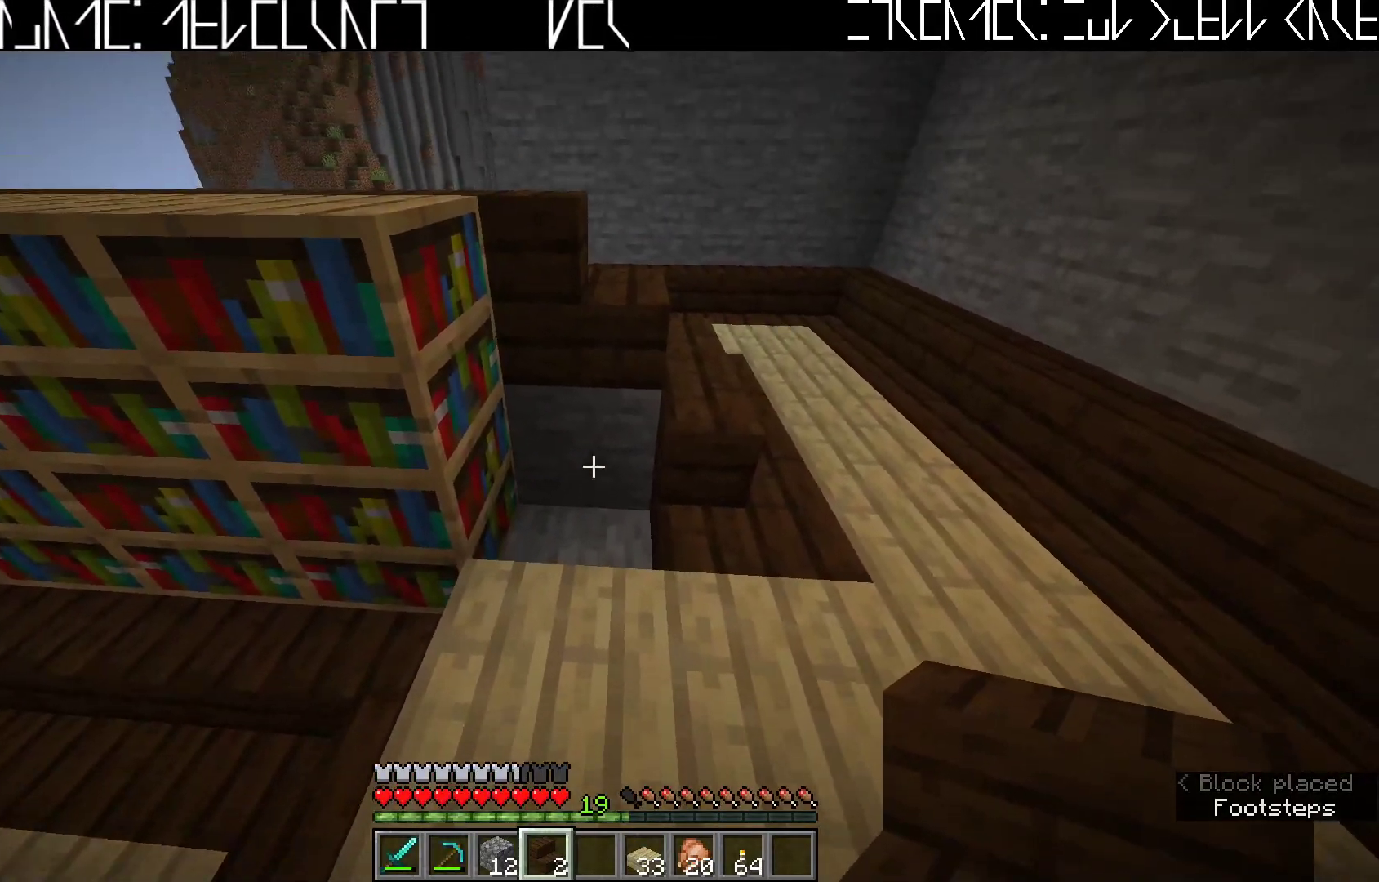
{"keys": [], "events": [[67, "w", "up"]]}
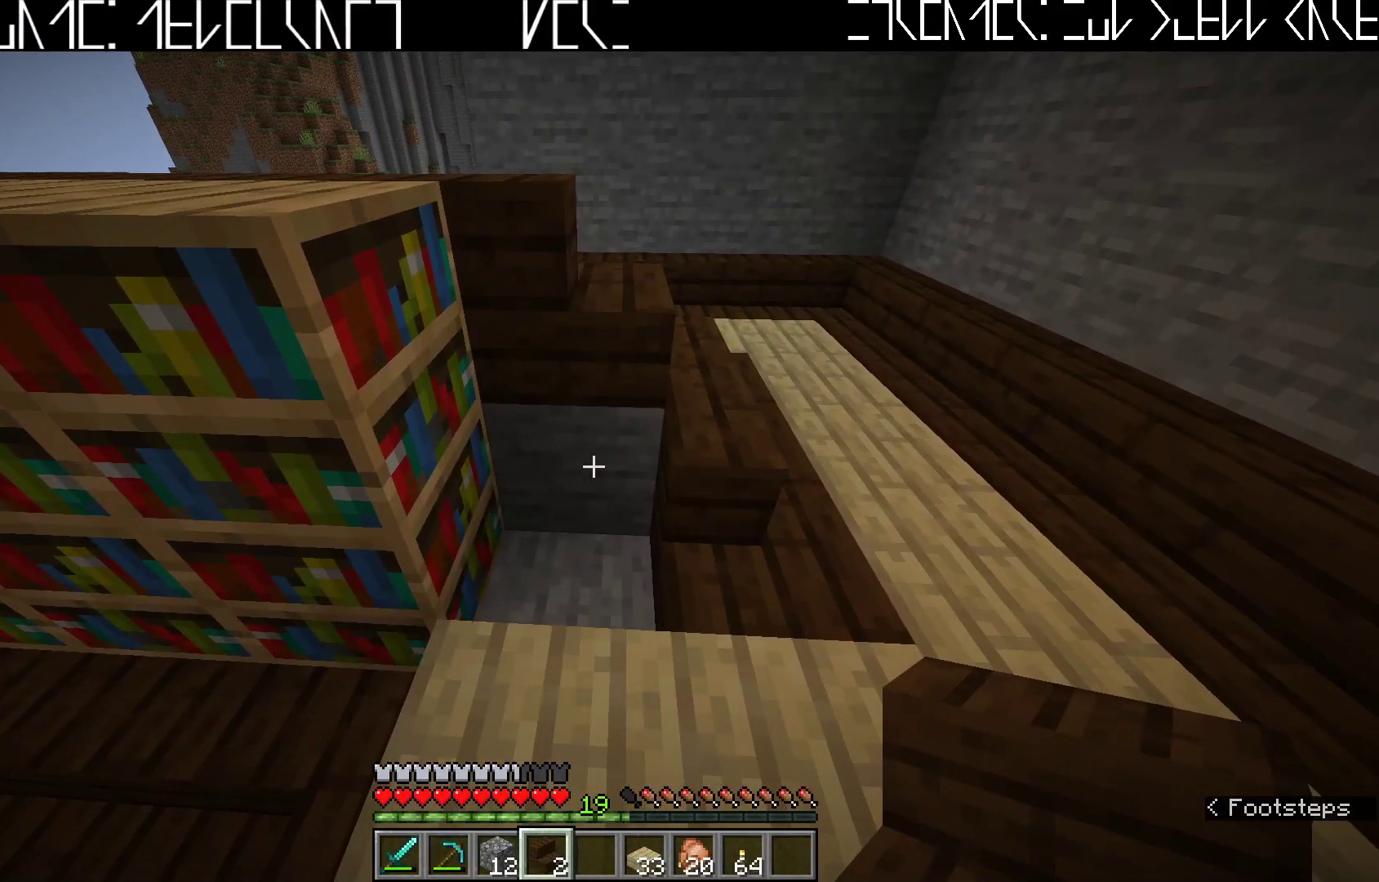
{"keys": ["d"], "events": [[350, "d", "down"]]}
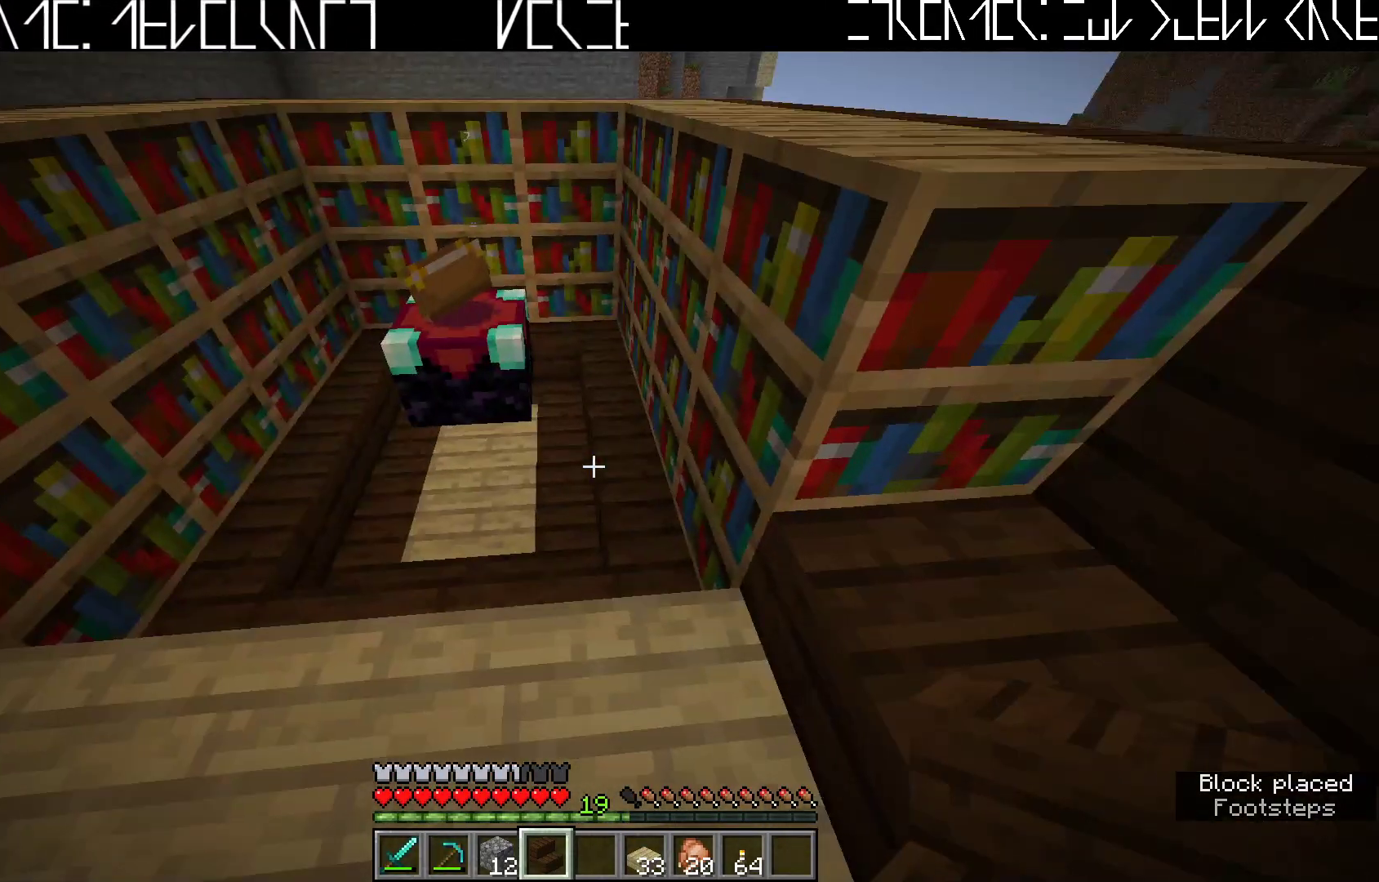
{"keys": [], "events": [[17, "d", "up"], [350, "a", "down"], [450, "a", "up"]]}
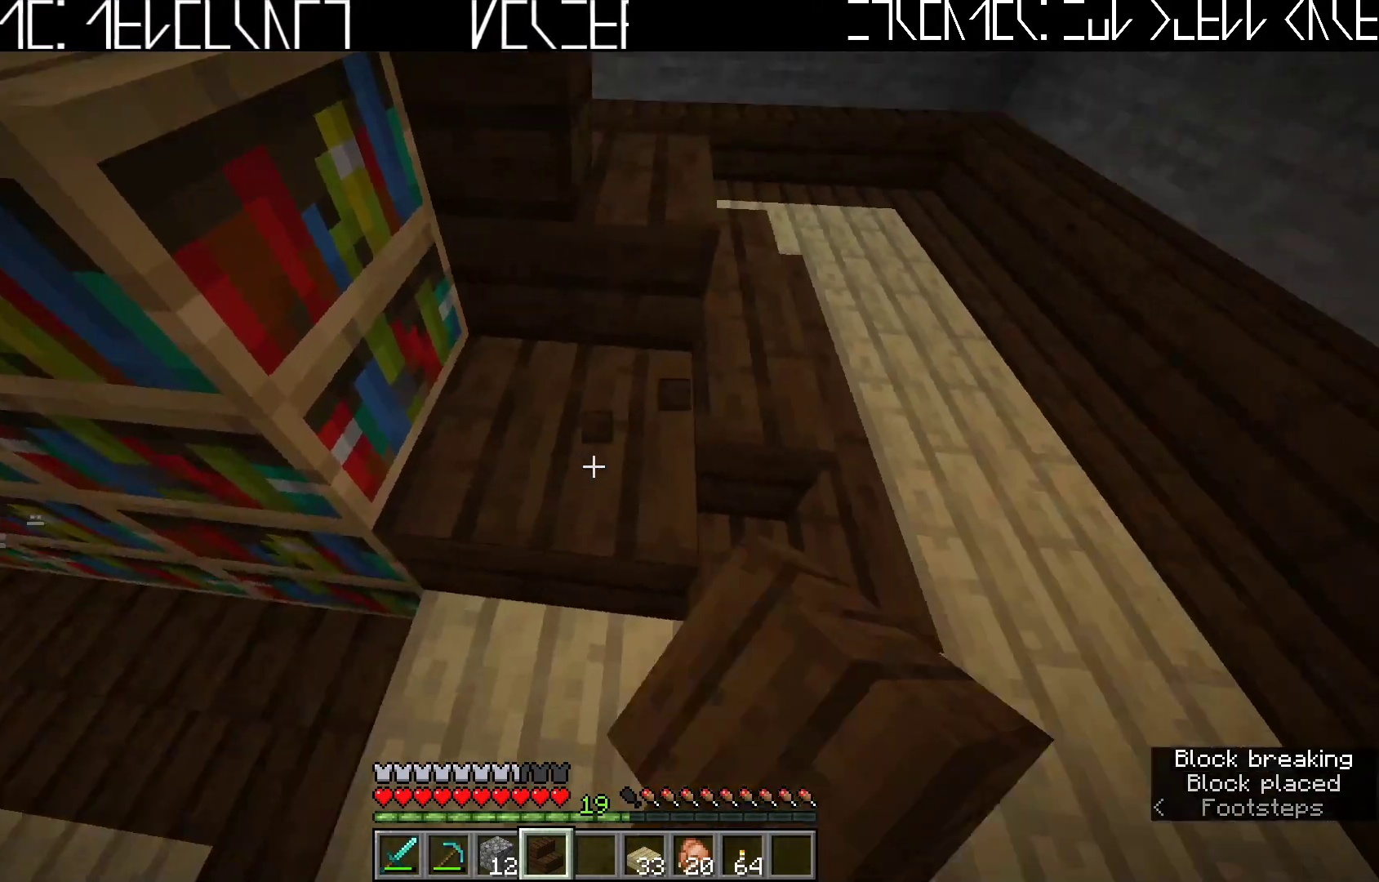
{"keys": [], "events": []}
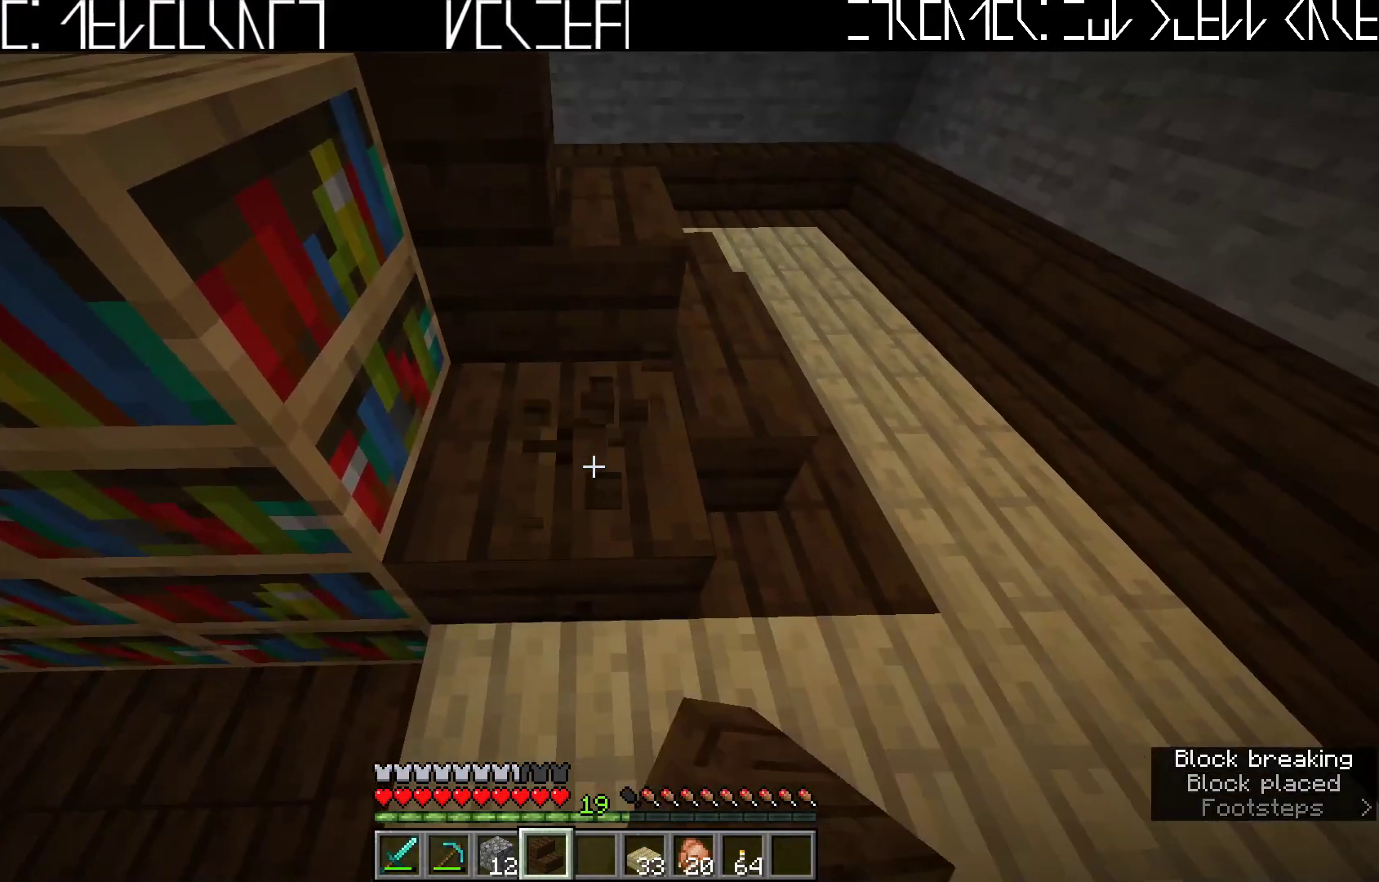
{"keys": [], "events": []}
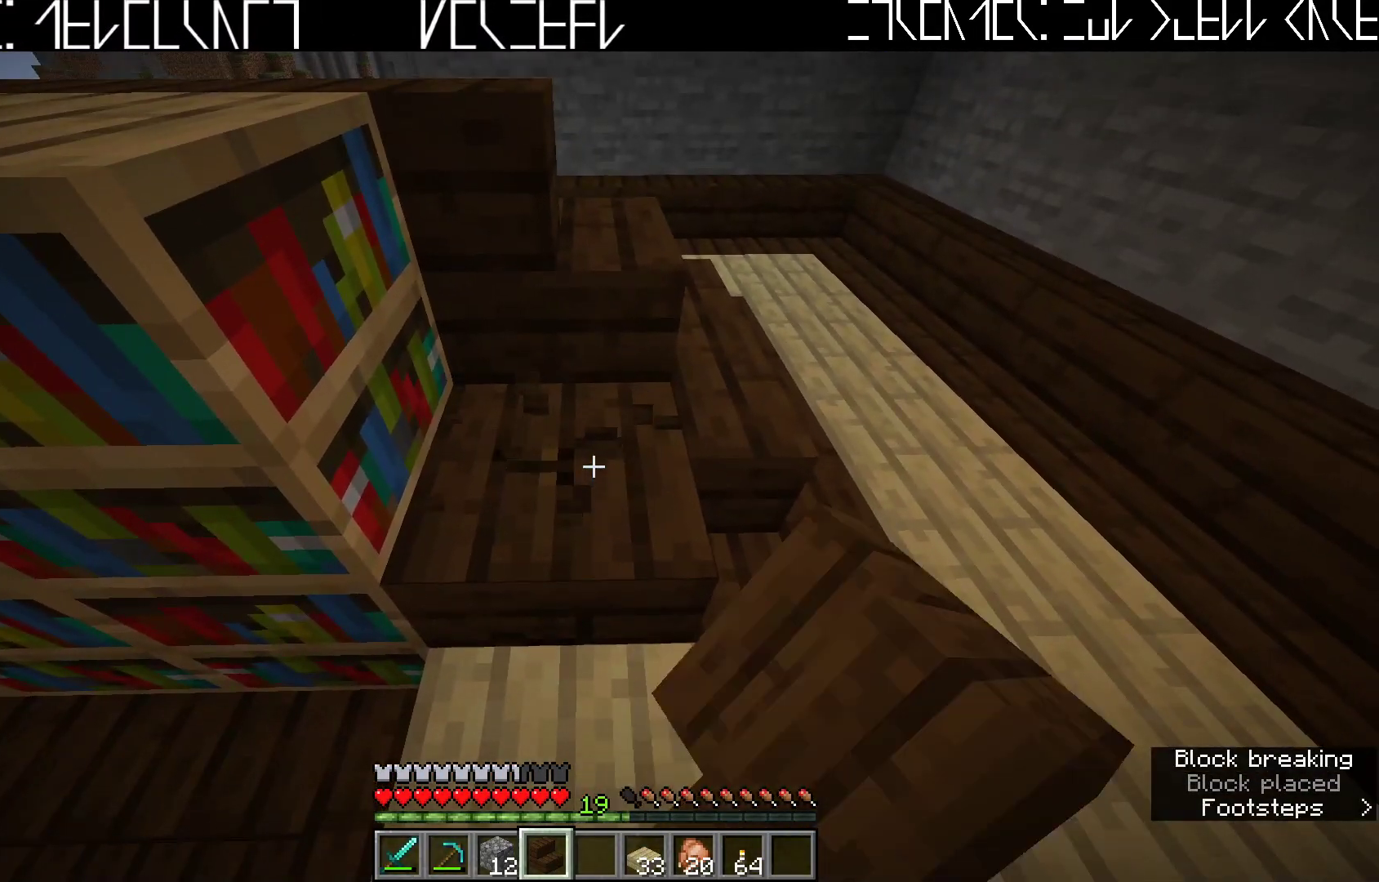
{"keys": [], "events": []}
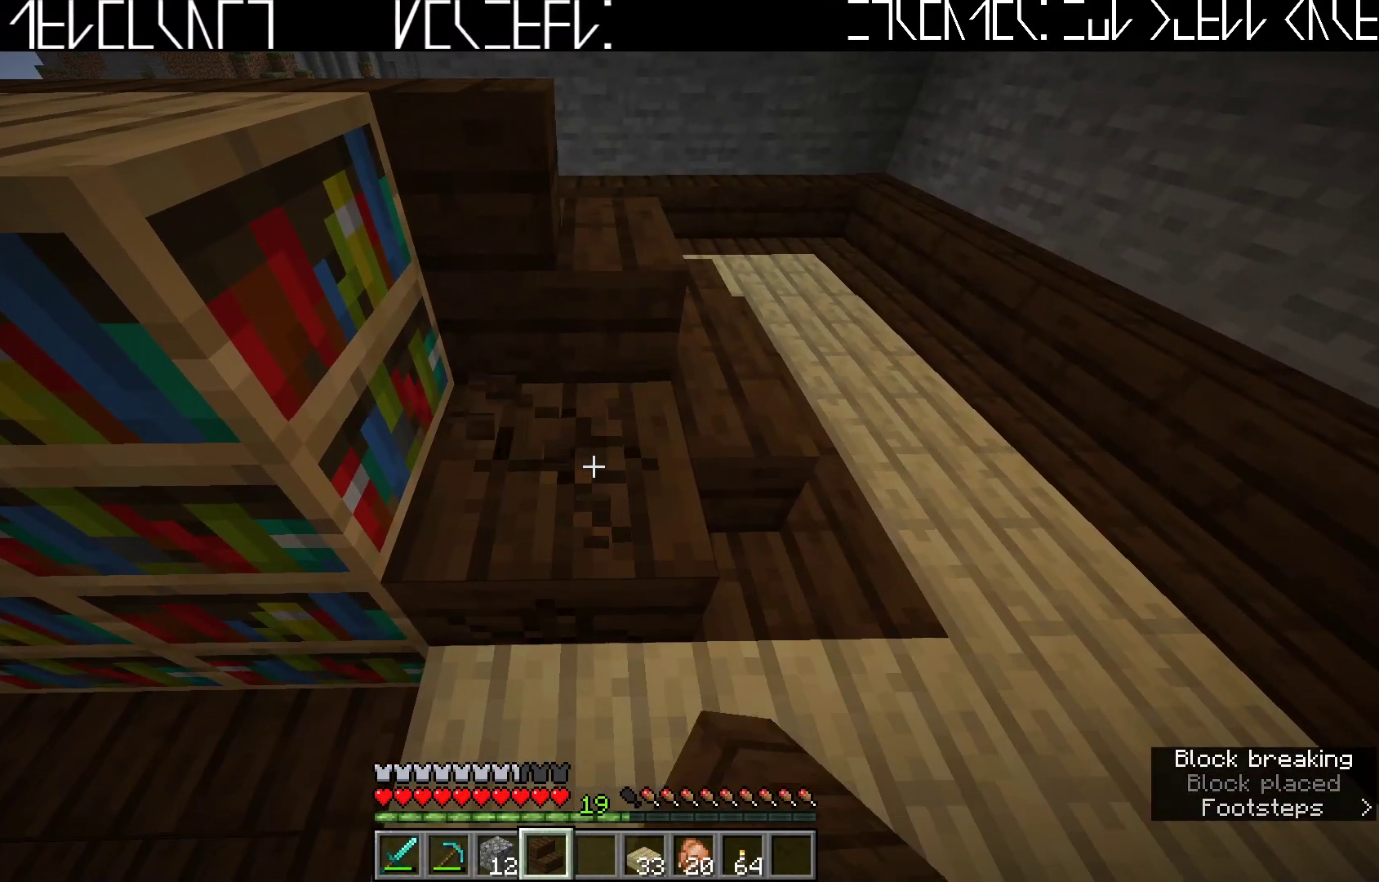
{"keys": [], "events": []}
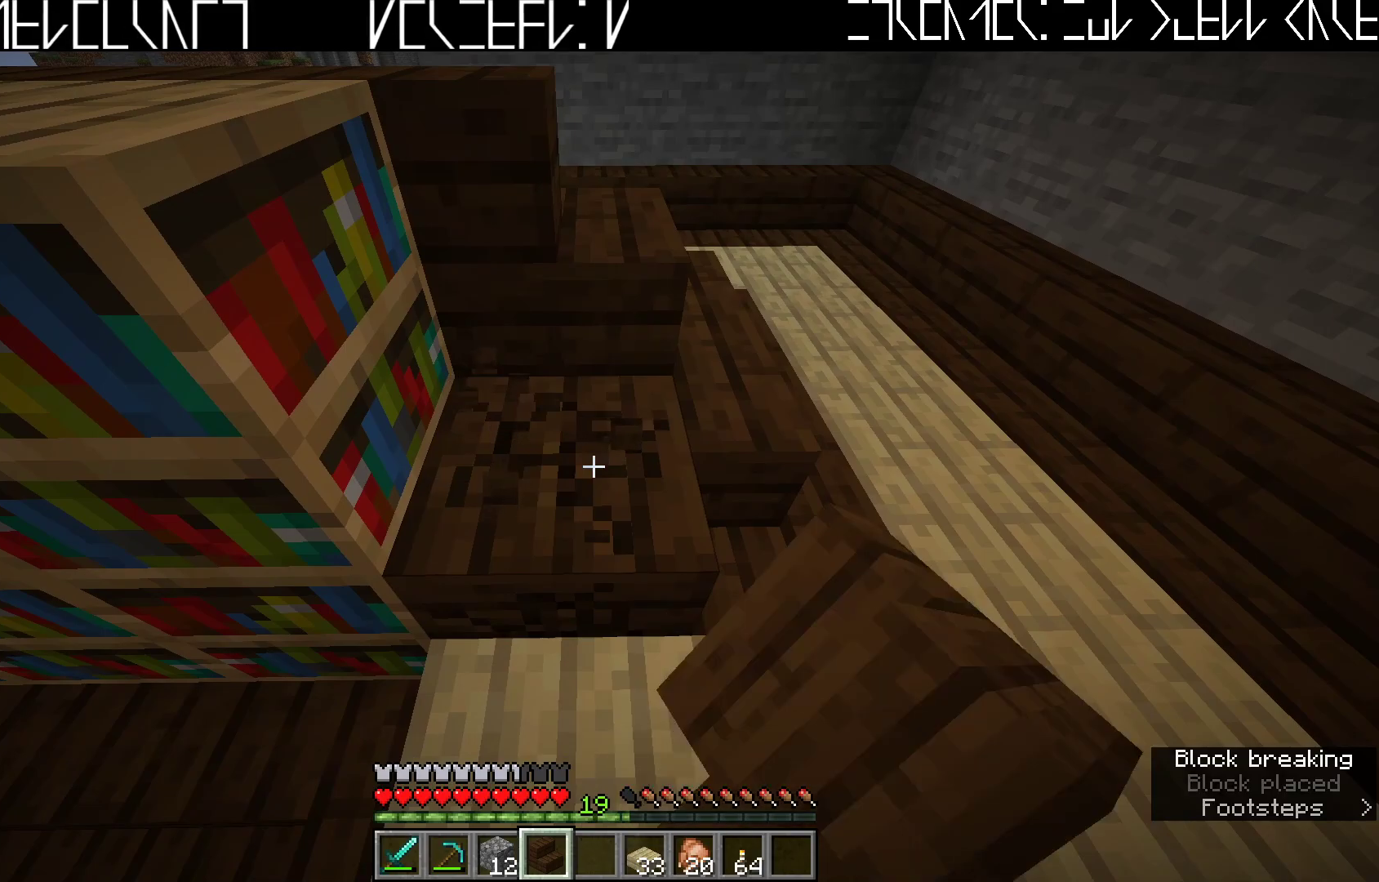
{"keys": [], "events": []}
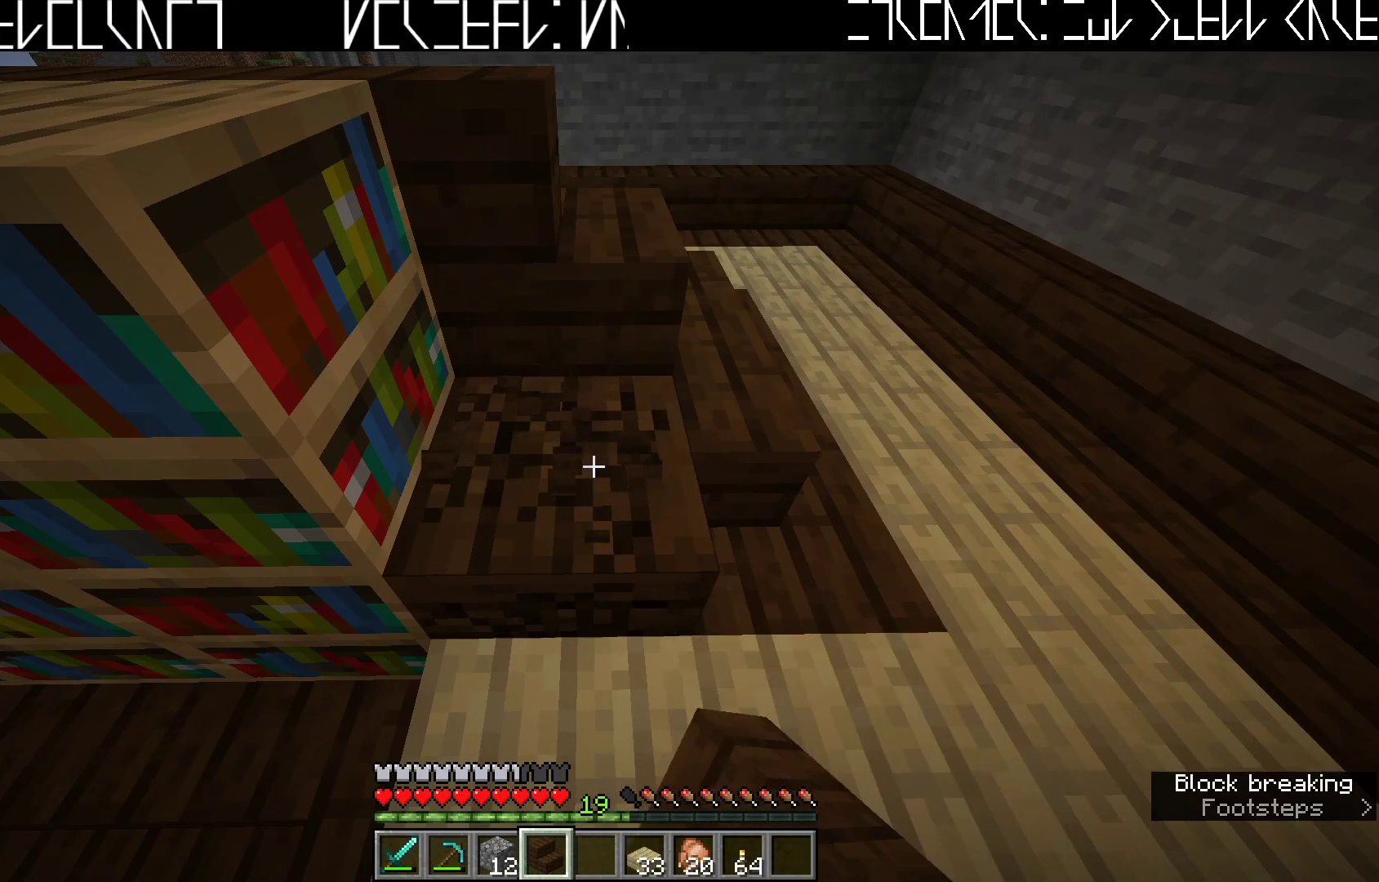
{"keys": [], "events": []}
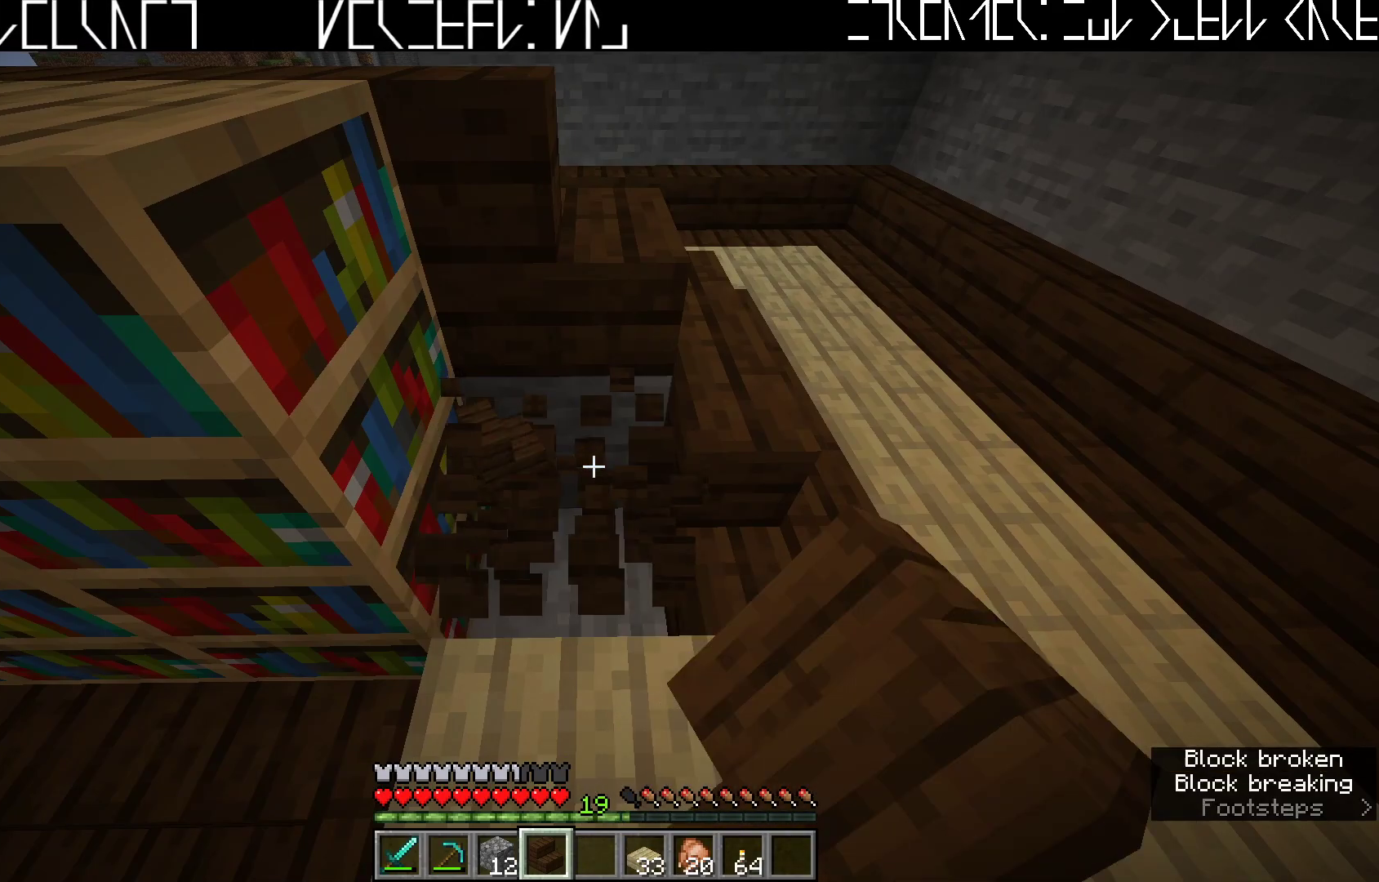
{"keys": ["w"], "events": [[400, "w", "down"]]}
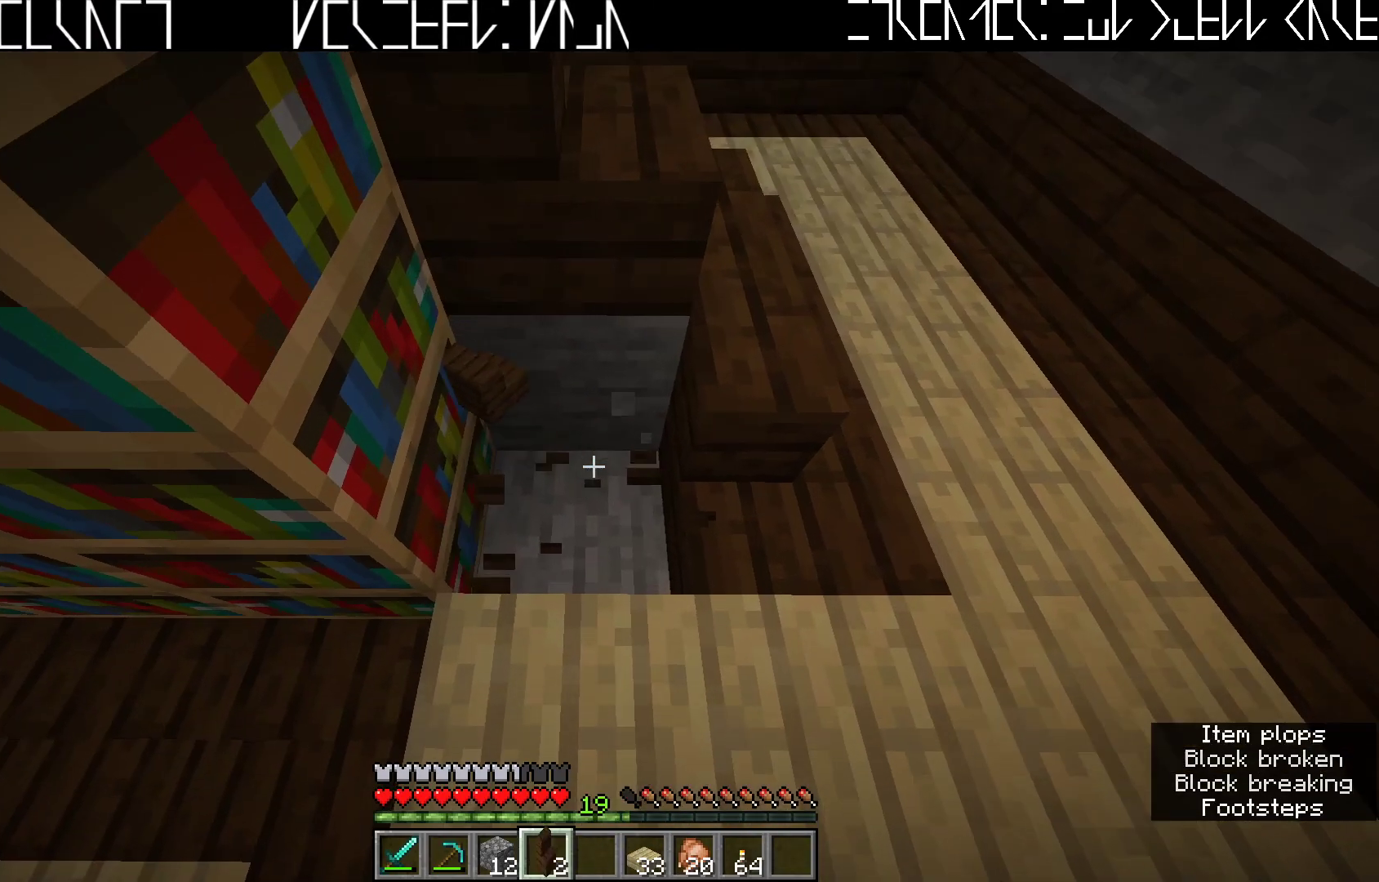
{"keys": ["s"], "events": [[150, "w", "up"], [367, "s", "down"]]}
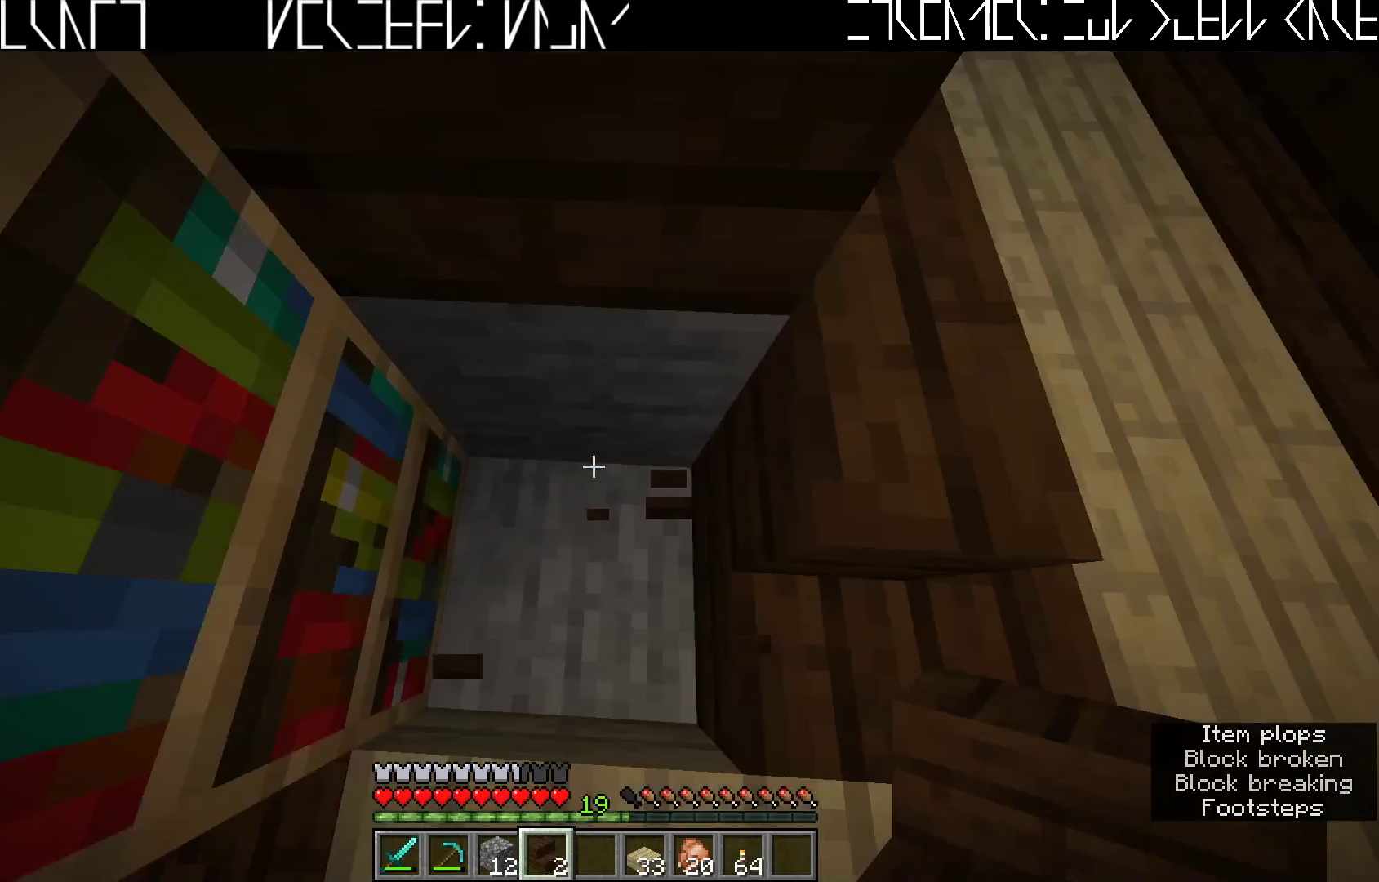
{"keys": [], "events": [[167, "s", "up"]]}
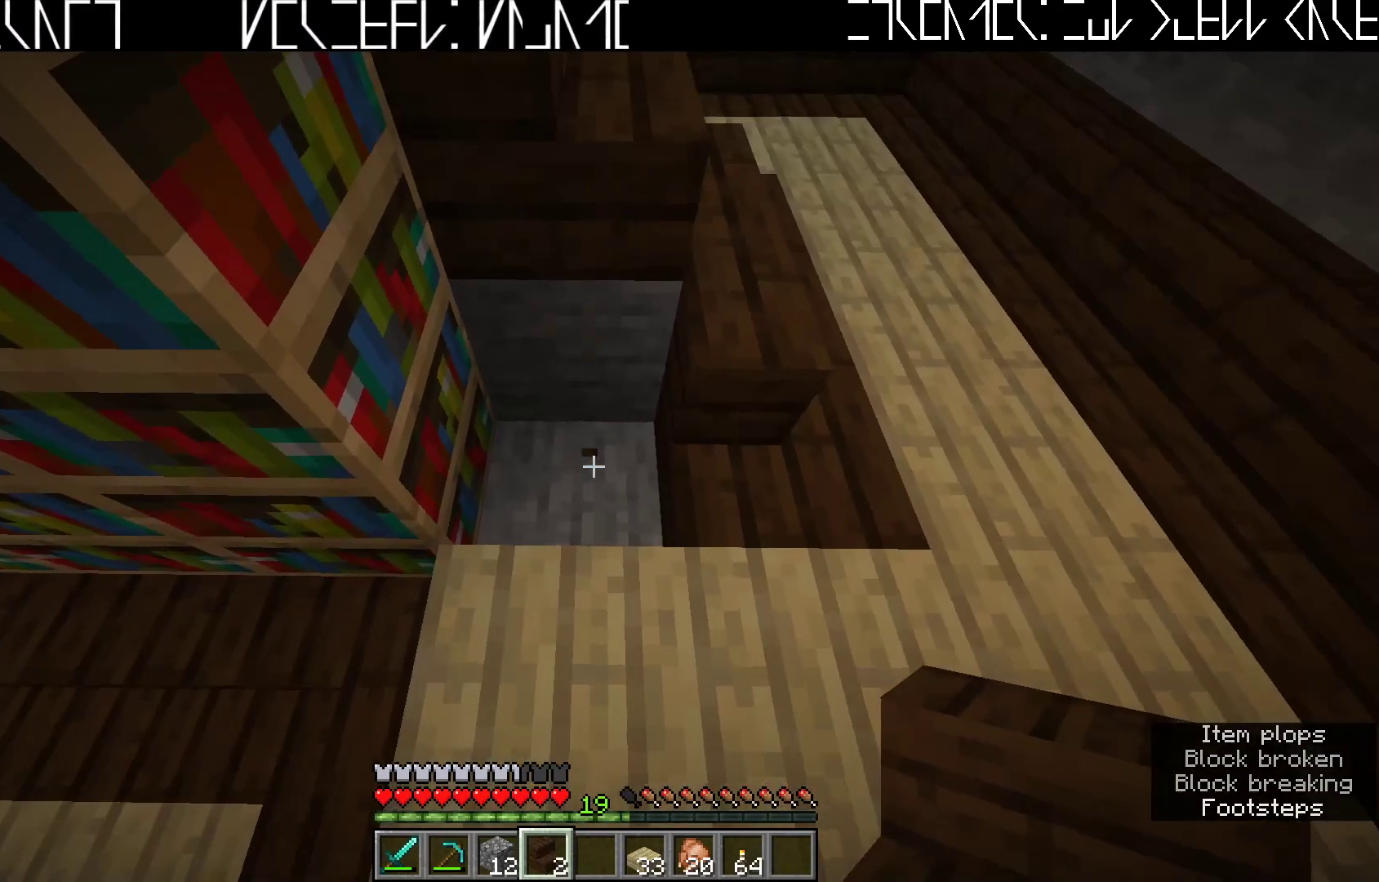
{"keys": [], "events": []}
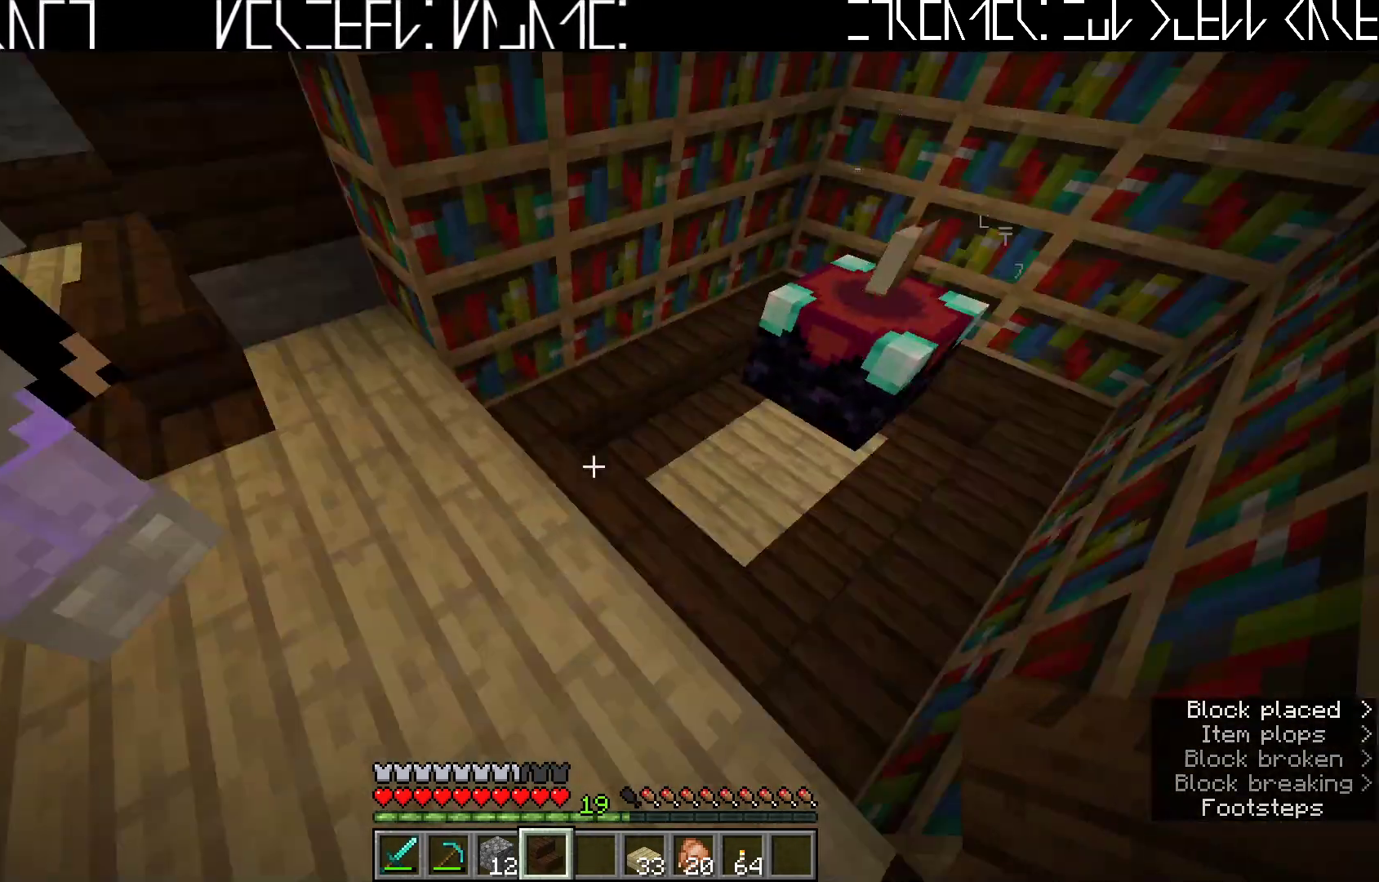
{"keys": ["w"], "events": [[250, "w", "down"], [433, "d", "down"], [500, "d", "up"]]}
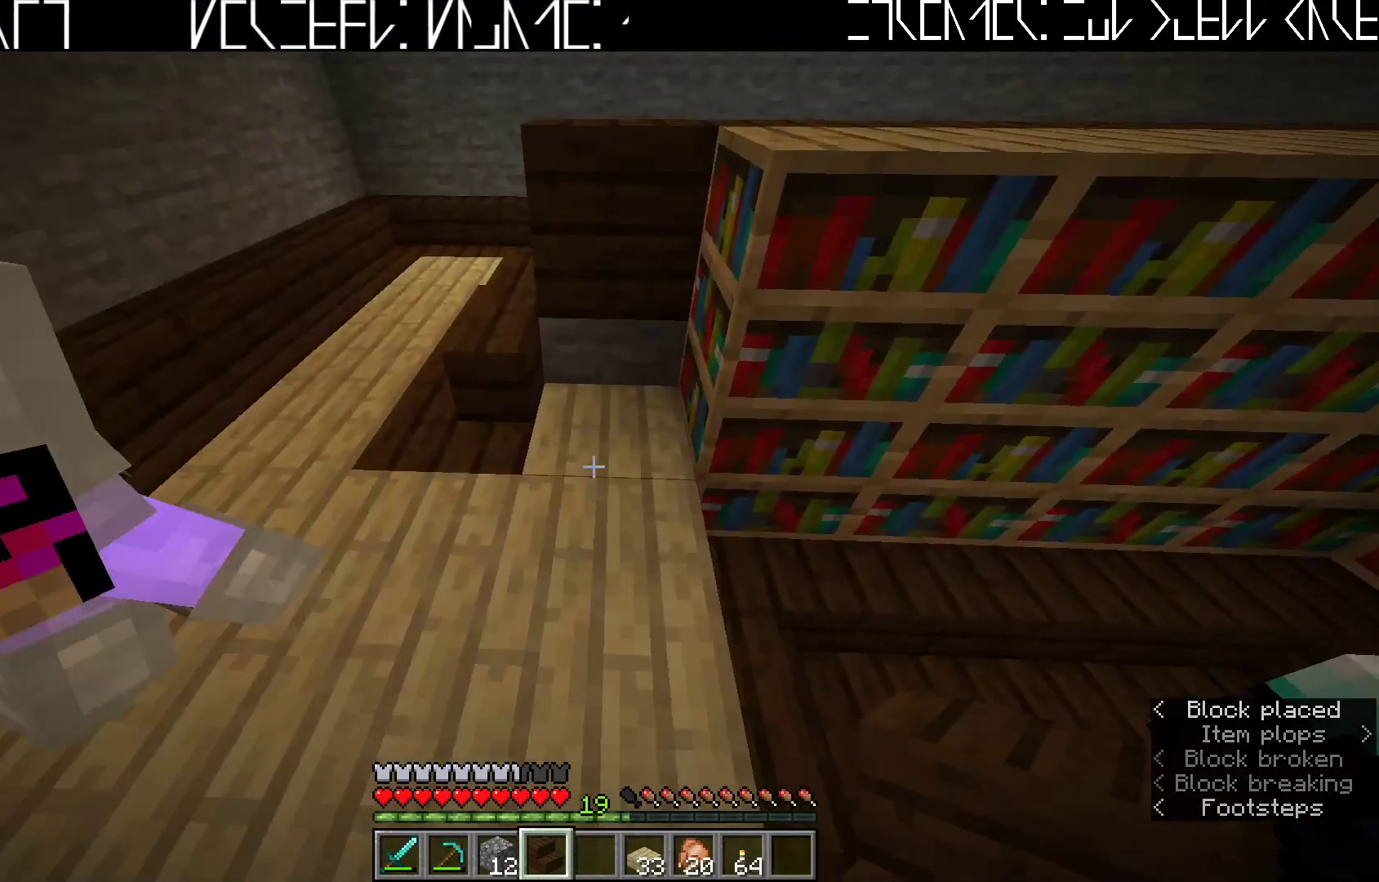
{"keys": [], "events": [[217, "w", "up"]]}
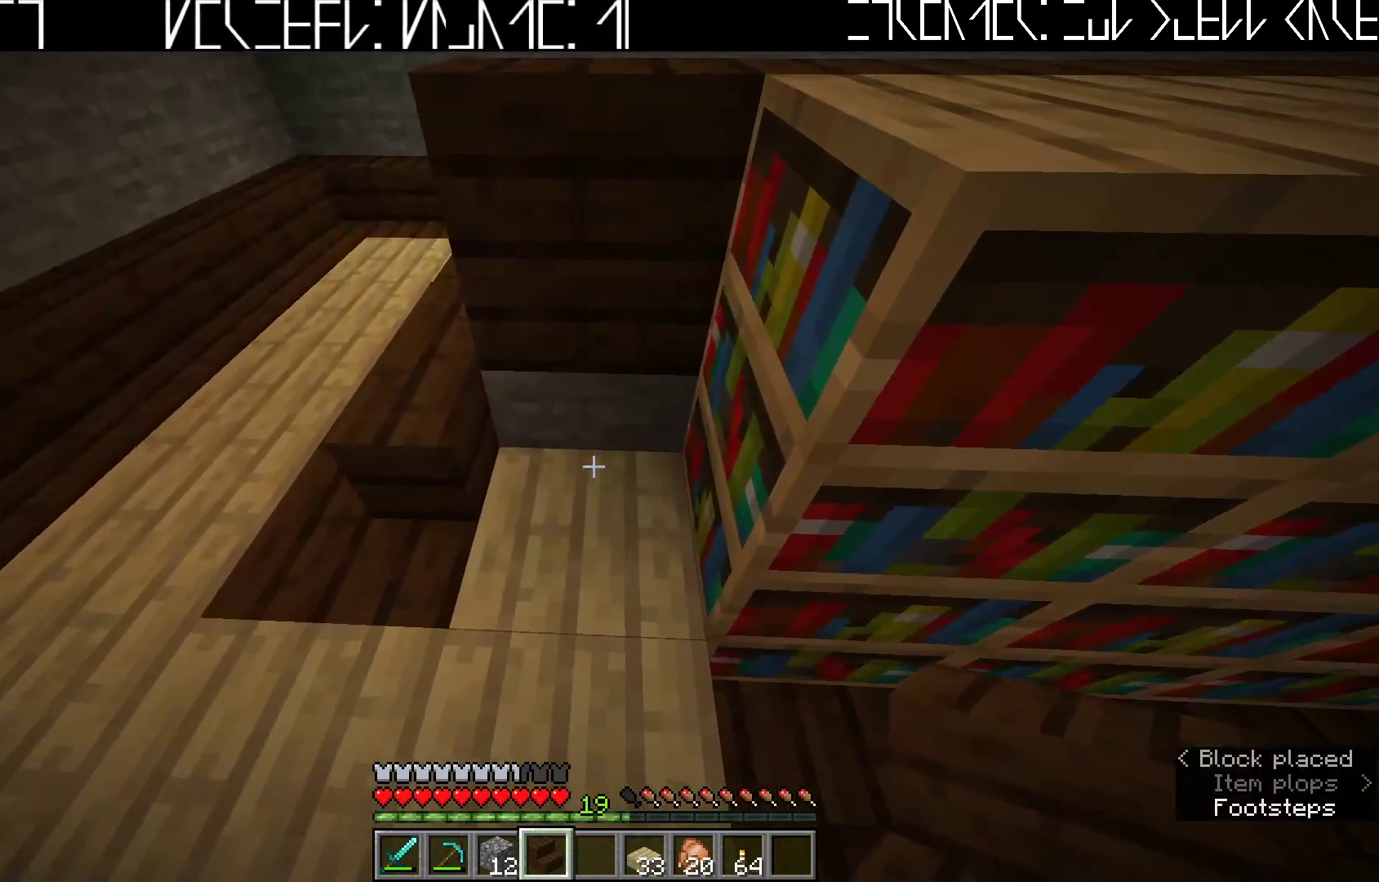
{"keys": [], "events": []}
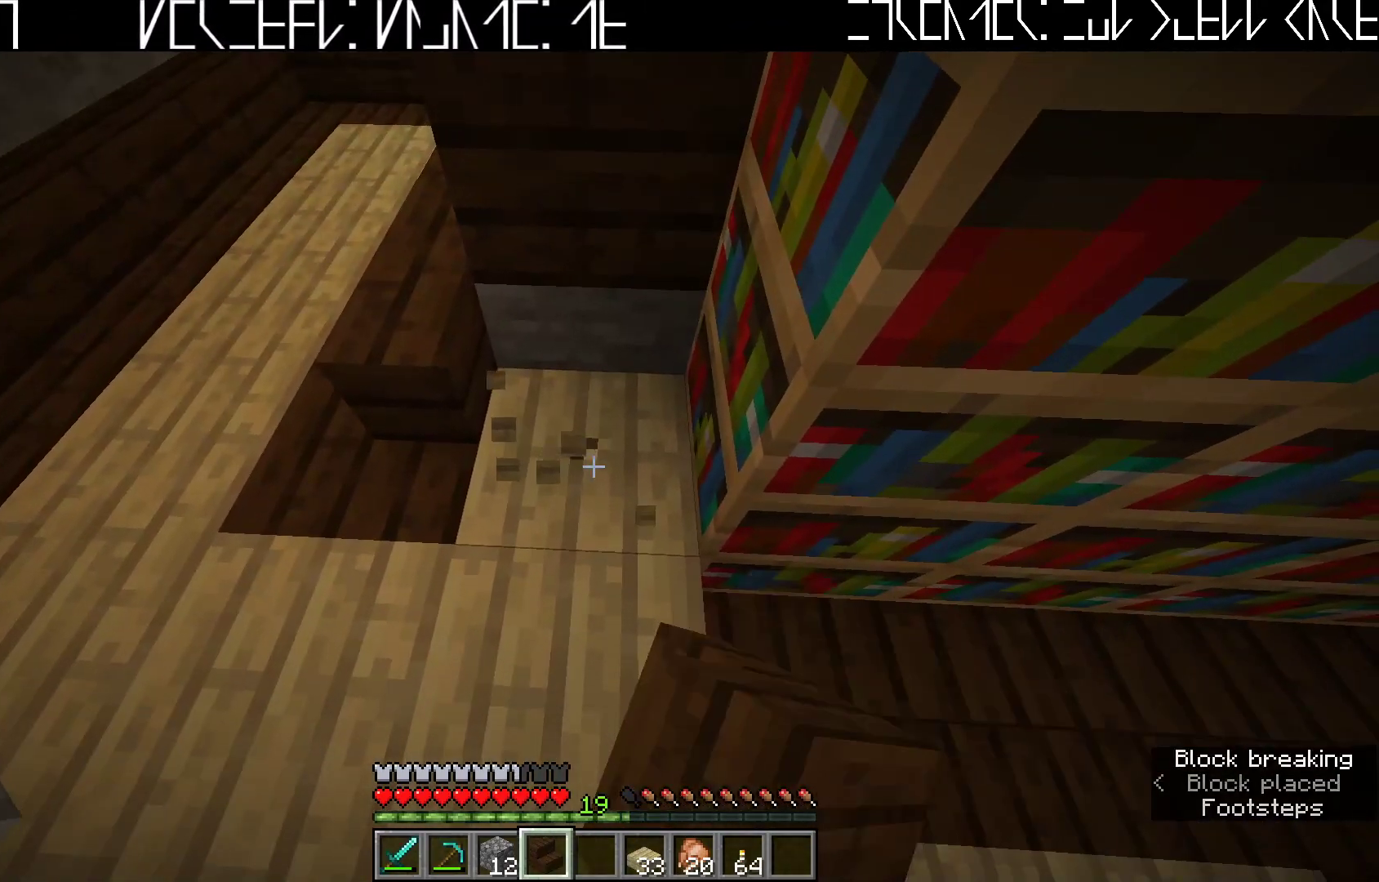
{"keys": [], "events": [[233, "a", "down"], [300, "a", "up"]]}
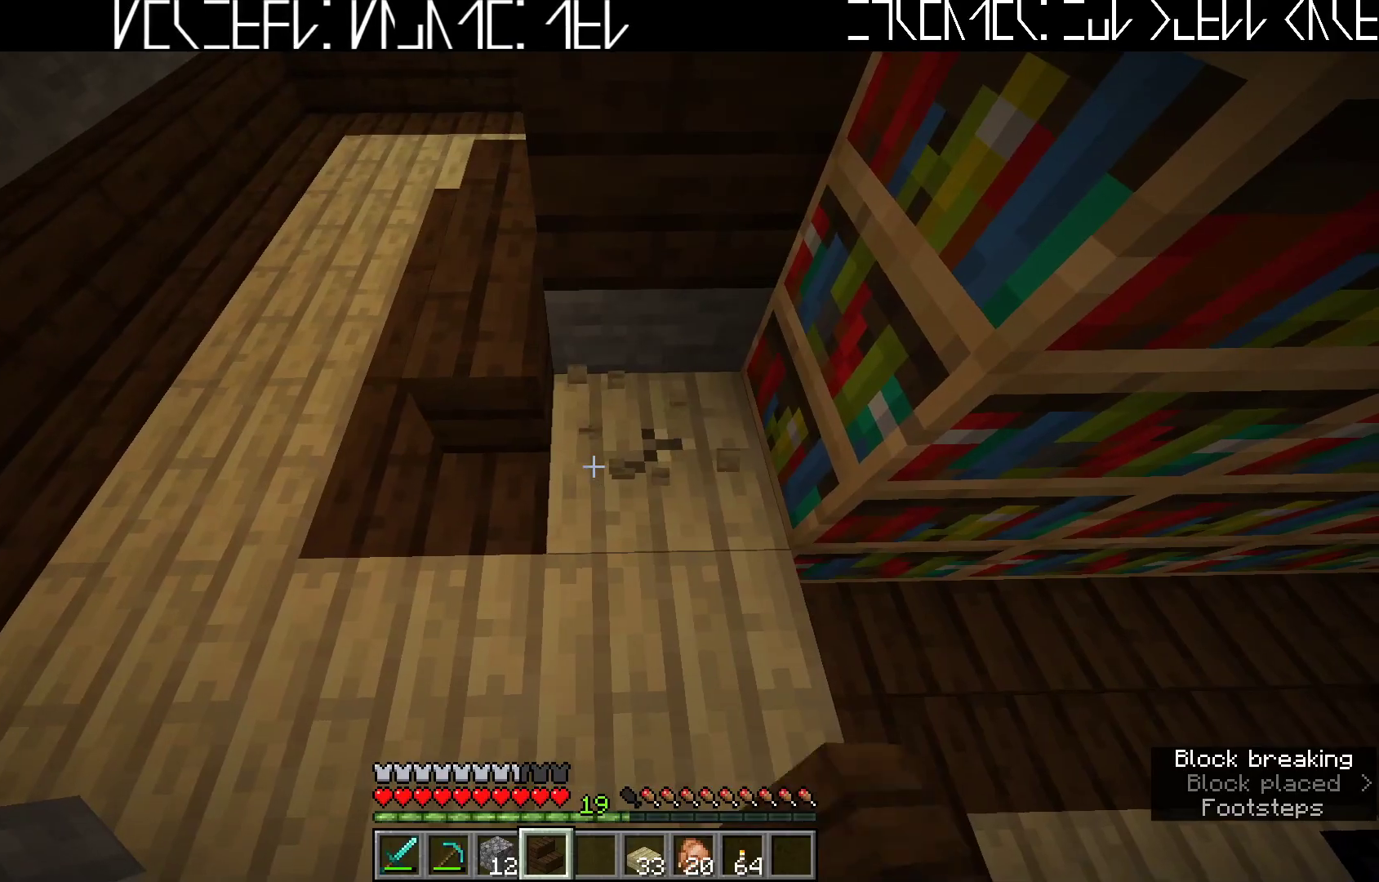
{"keys": [], "events": [[33, "d", "down"], [117, "d", "up"]]}
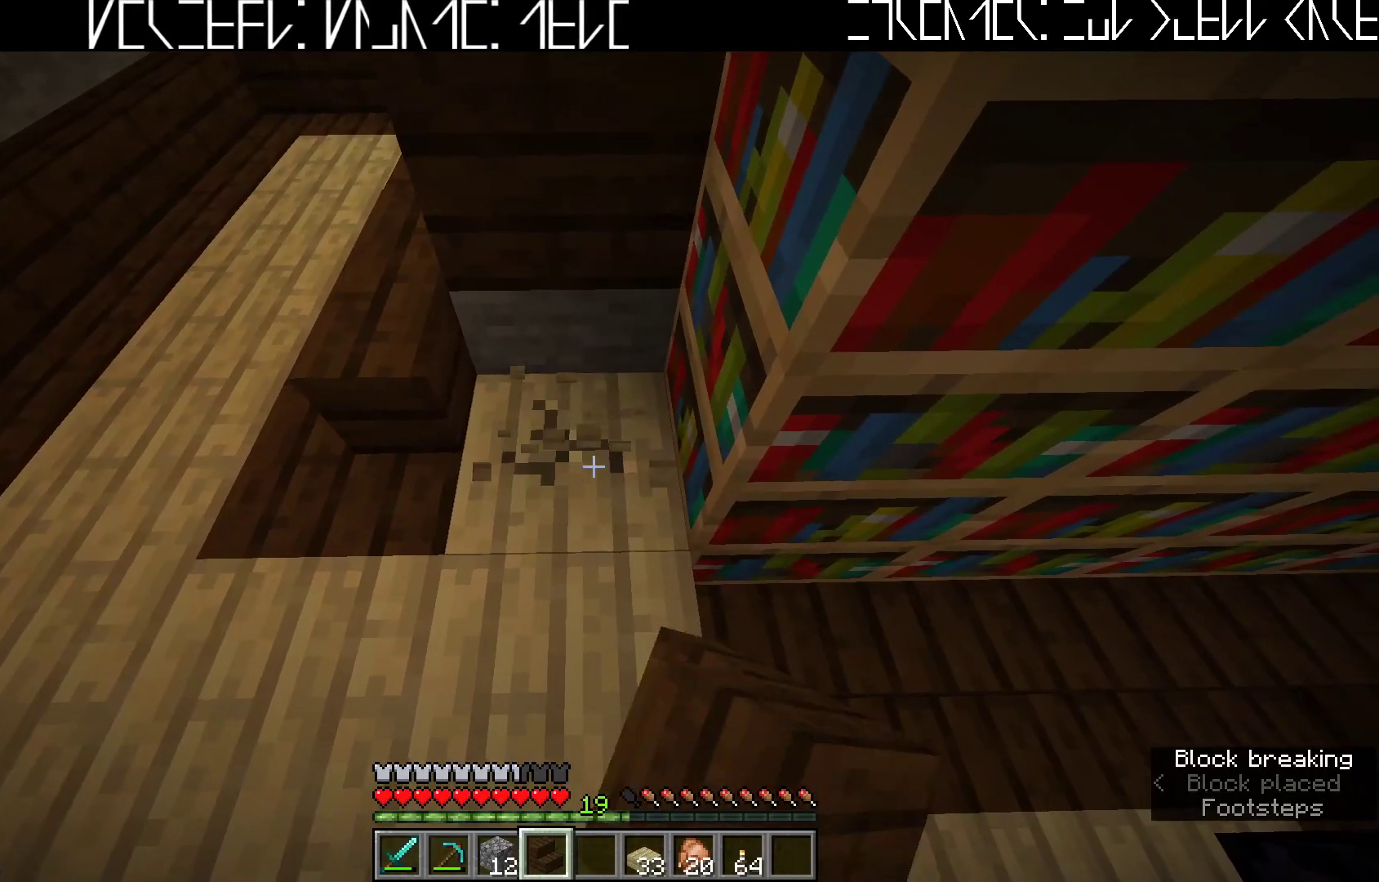
{"keys": [], "events": []}
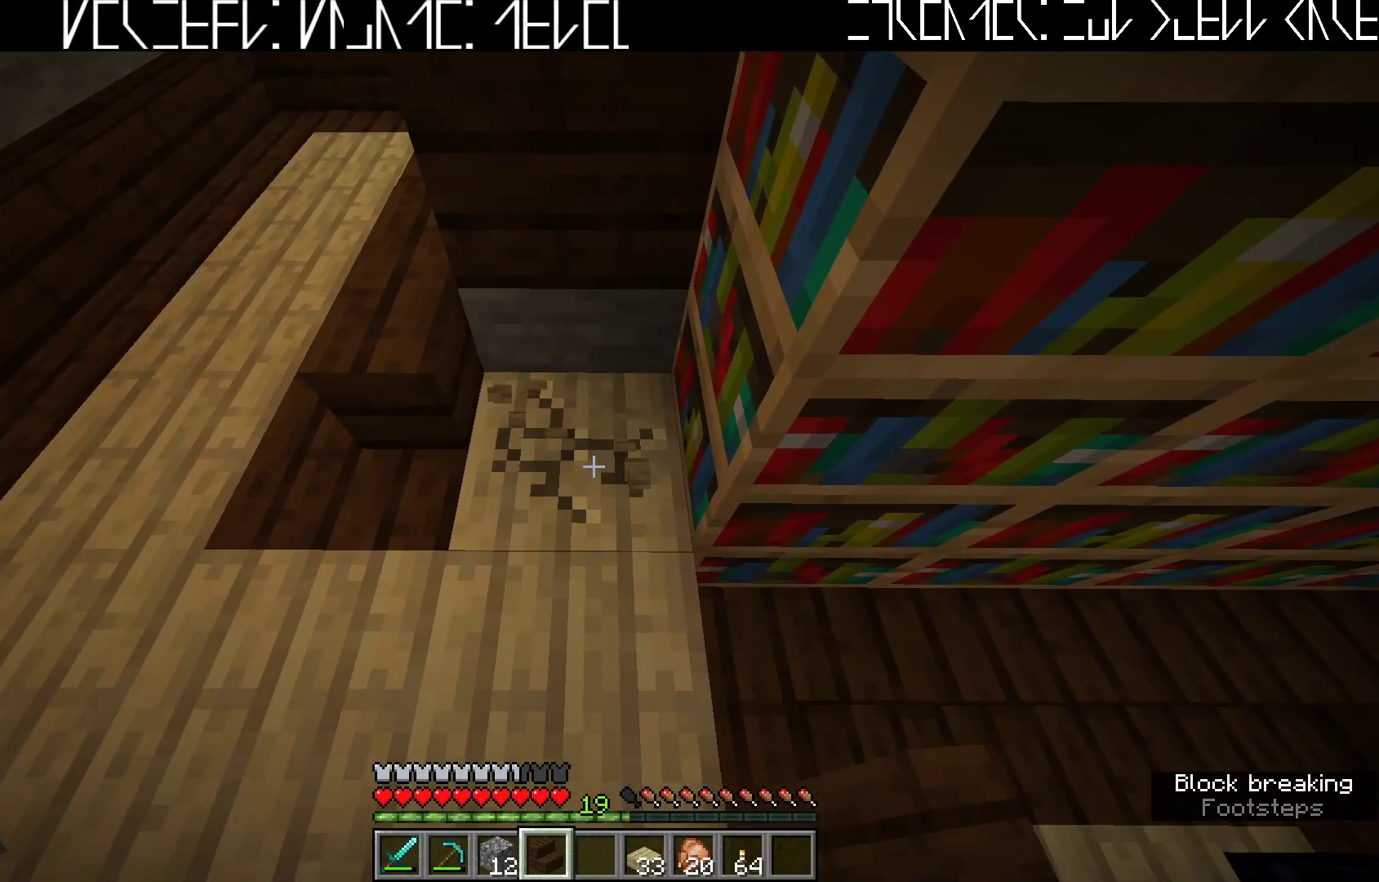
{"keys": [], "events": []}
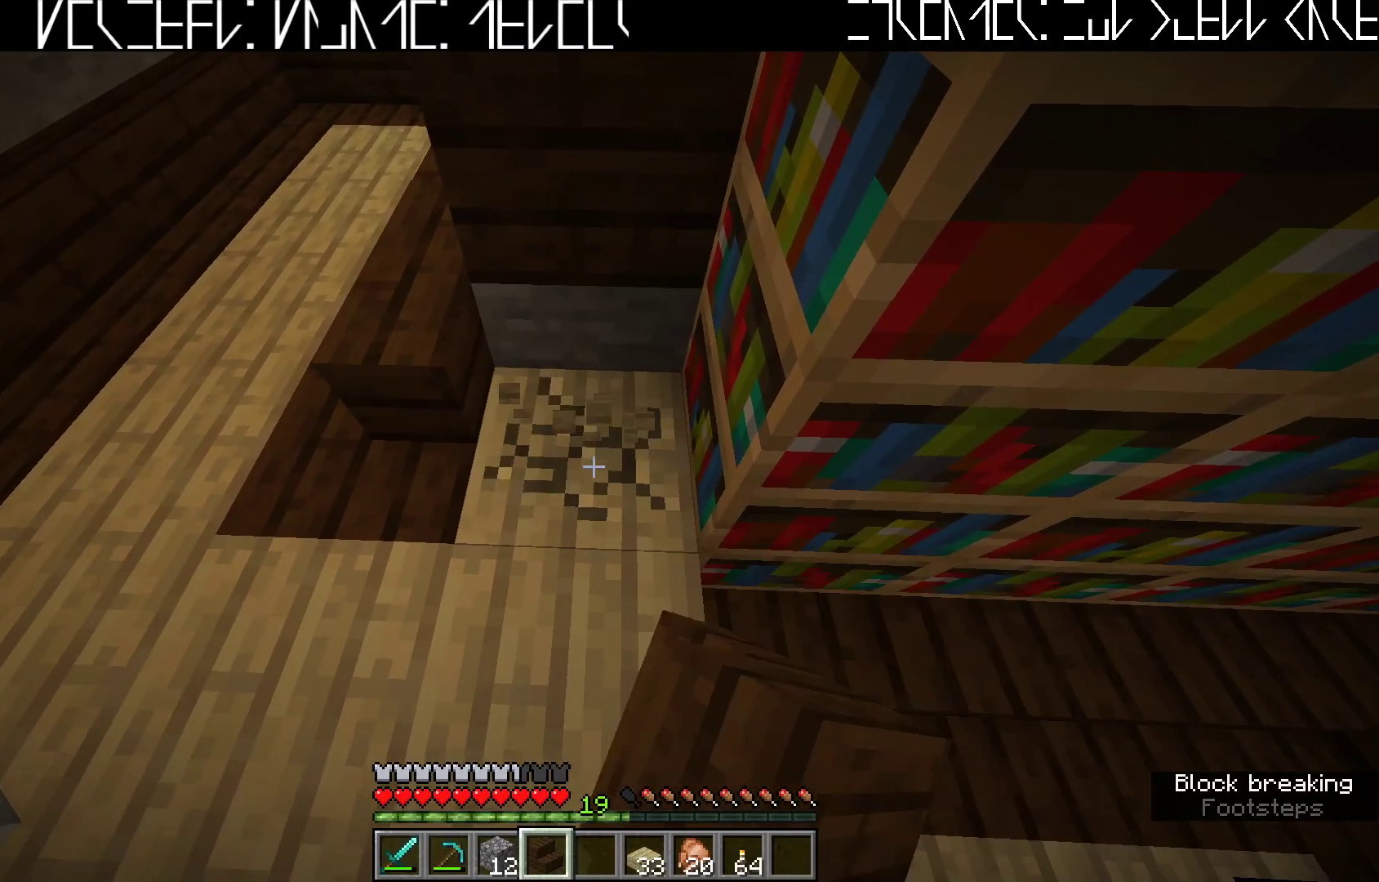
{"keys": [], "events": []}
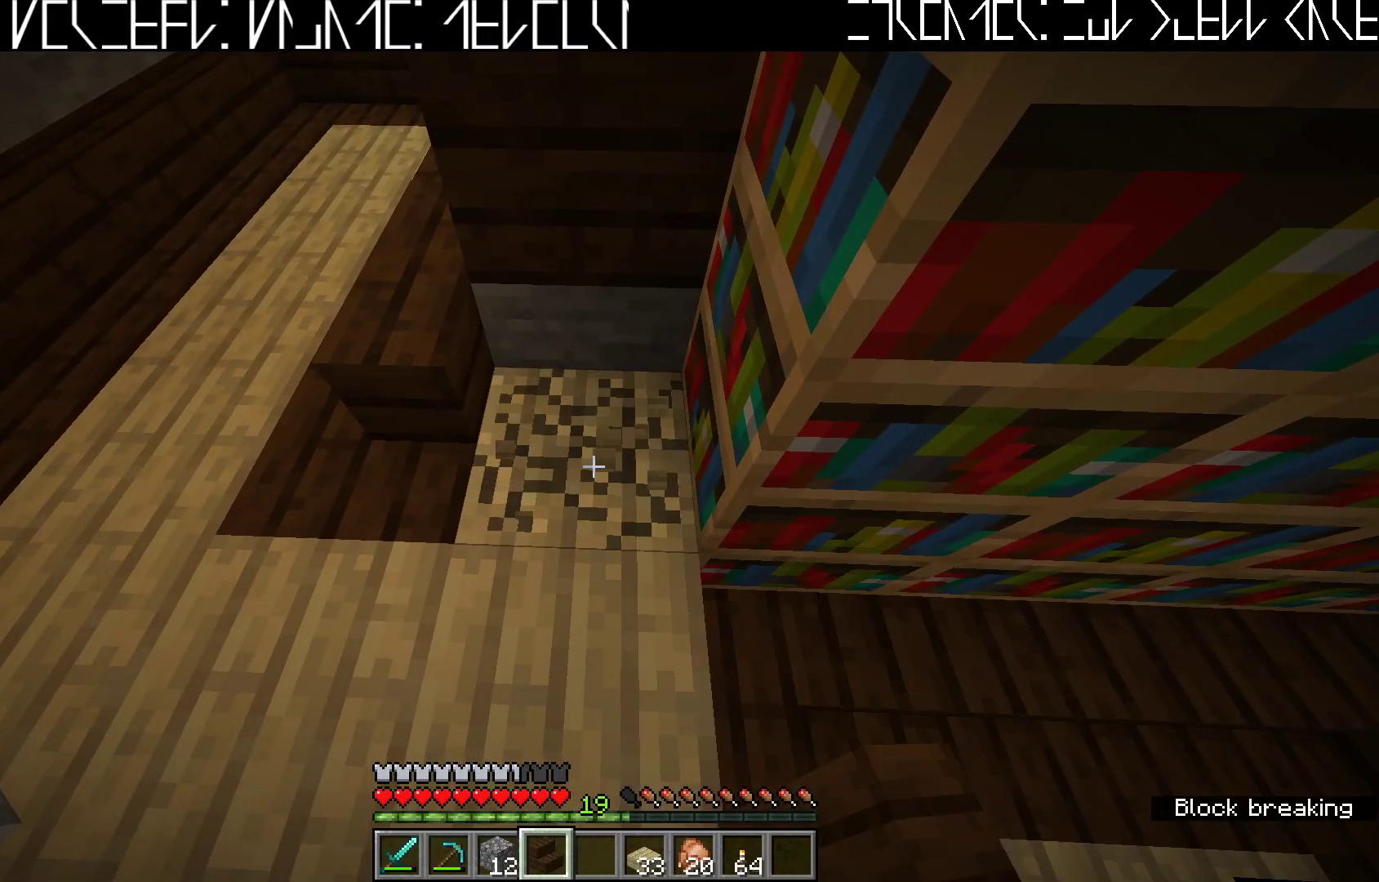
{"keys": [], "events": []}
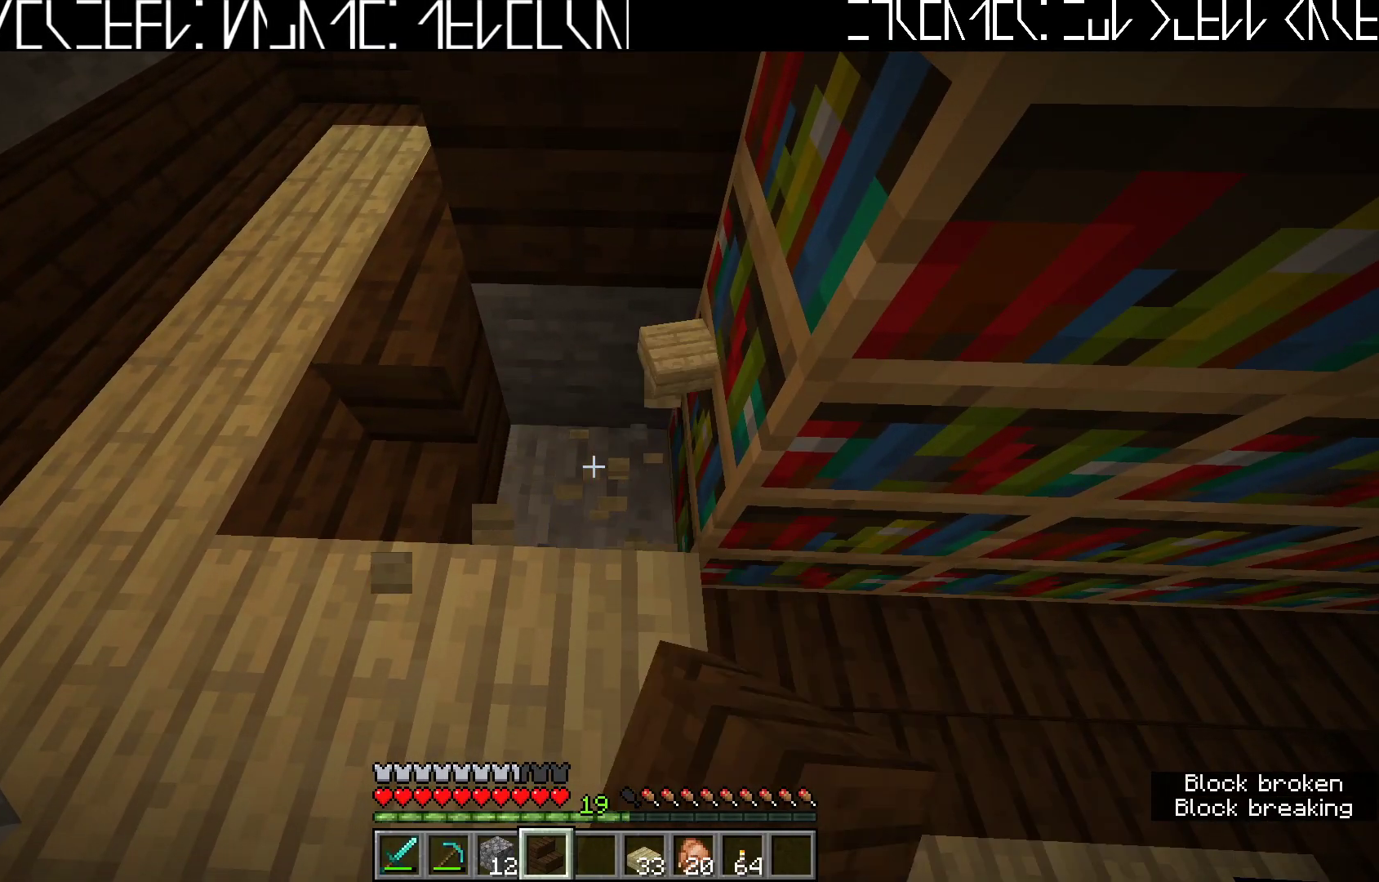
{"keys": ["s"], "events": [[67, "w", "down"], [250, "w", "up"], [450, "s", "down"]]}
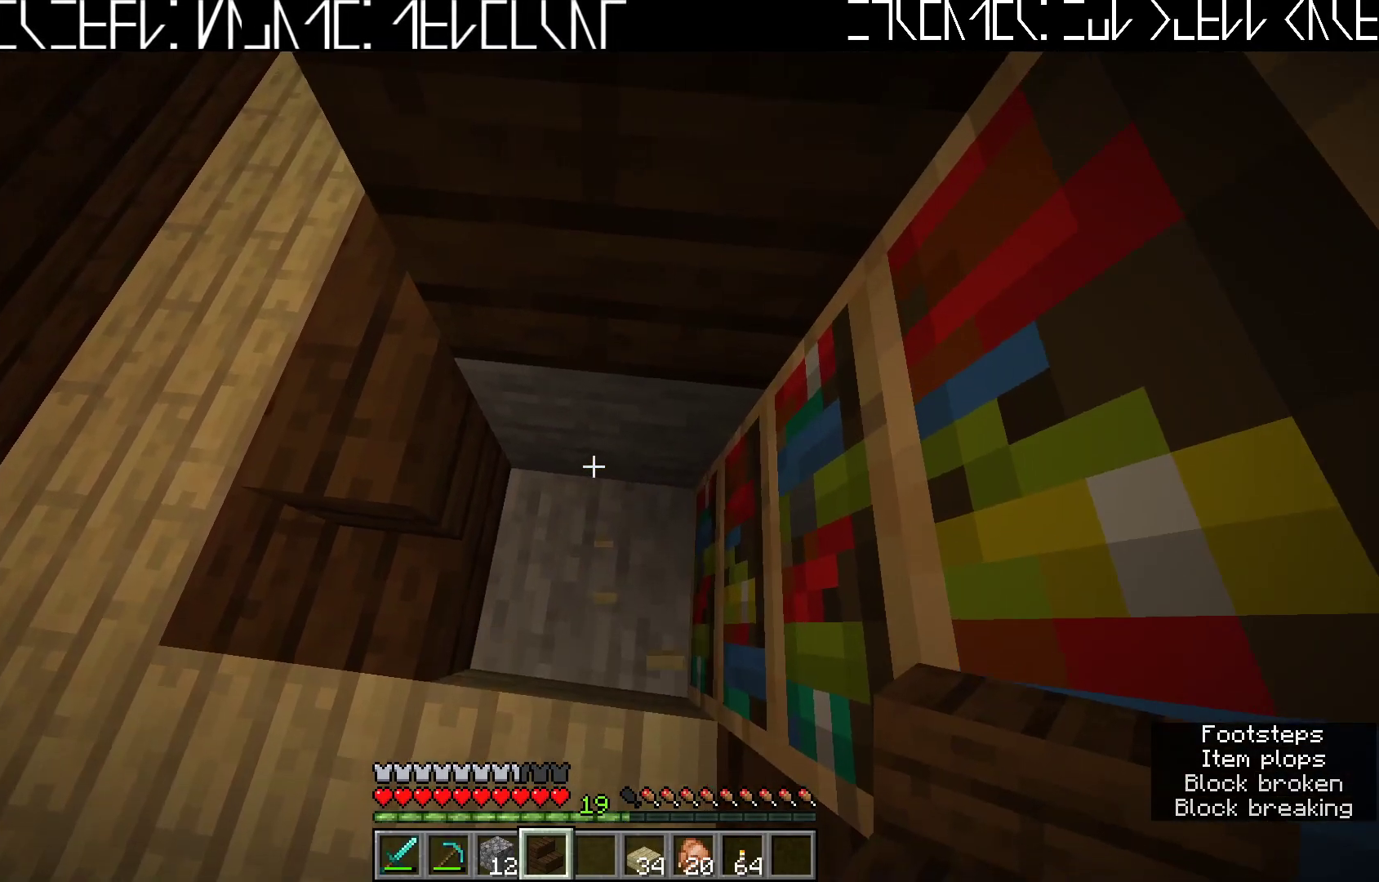
{"keys": [], "events": [[200, "s", "up"]]}